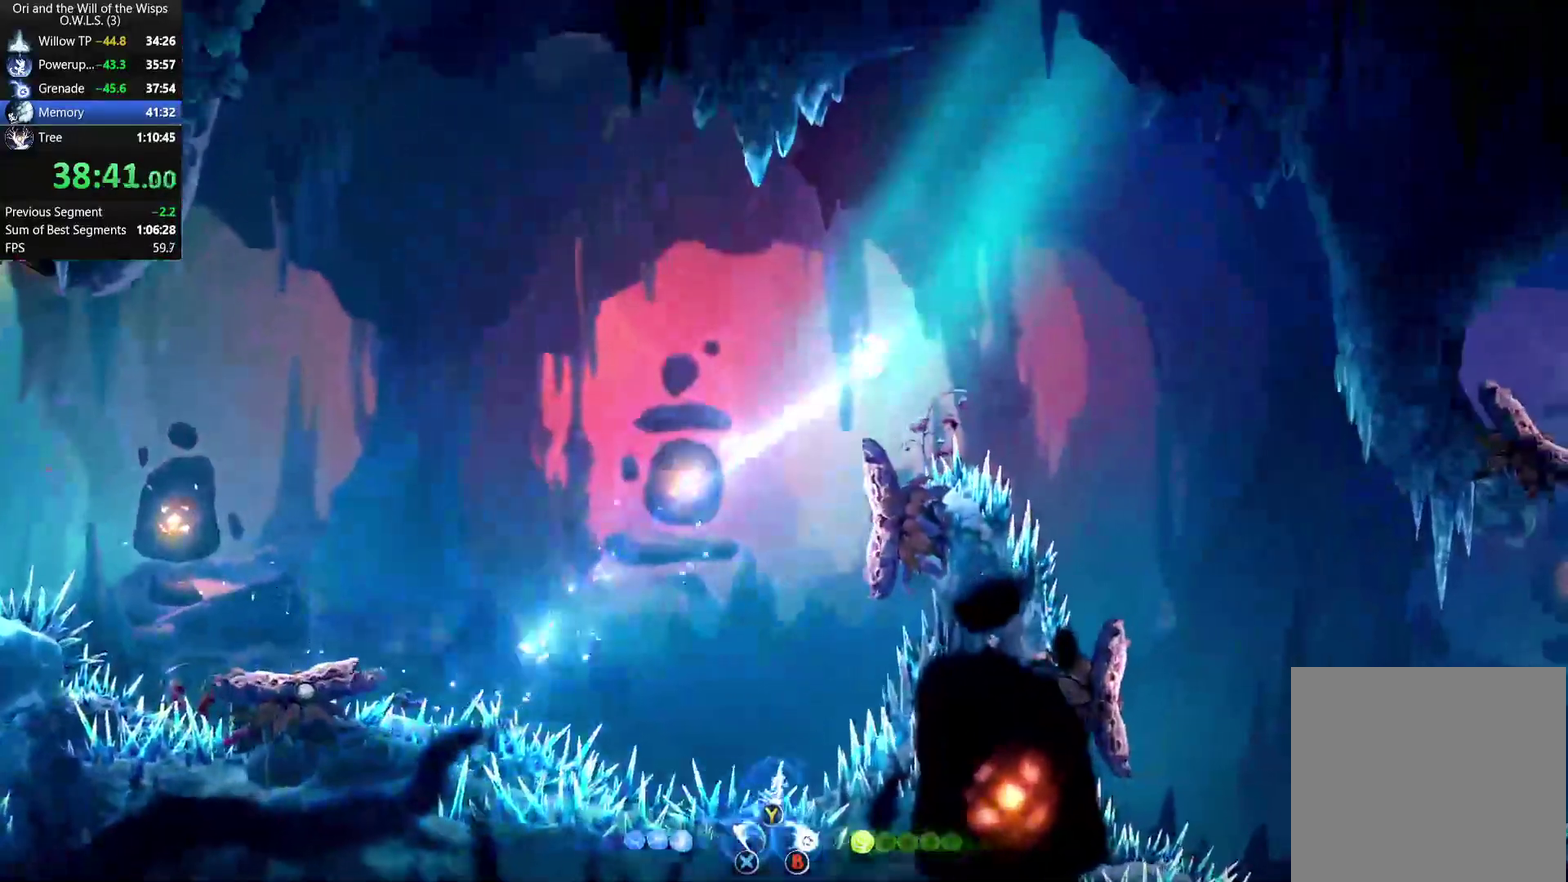
Gameplay with a controller (Xbox layout); each line is a JSON object with the inputs held at the frame after it. "events" lists button and stick changes between this image and that frame as [ms after this image, input, new state], when the widget could be followed in between. This document gives stick clicks only as held states, not as events.
{"buttons": [], "left_stick": "center", "right_stick": "center", "events": [[67, "R1", "up"], [300, "left_stick", "center"]]}
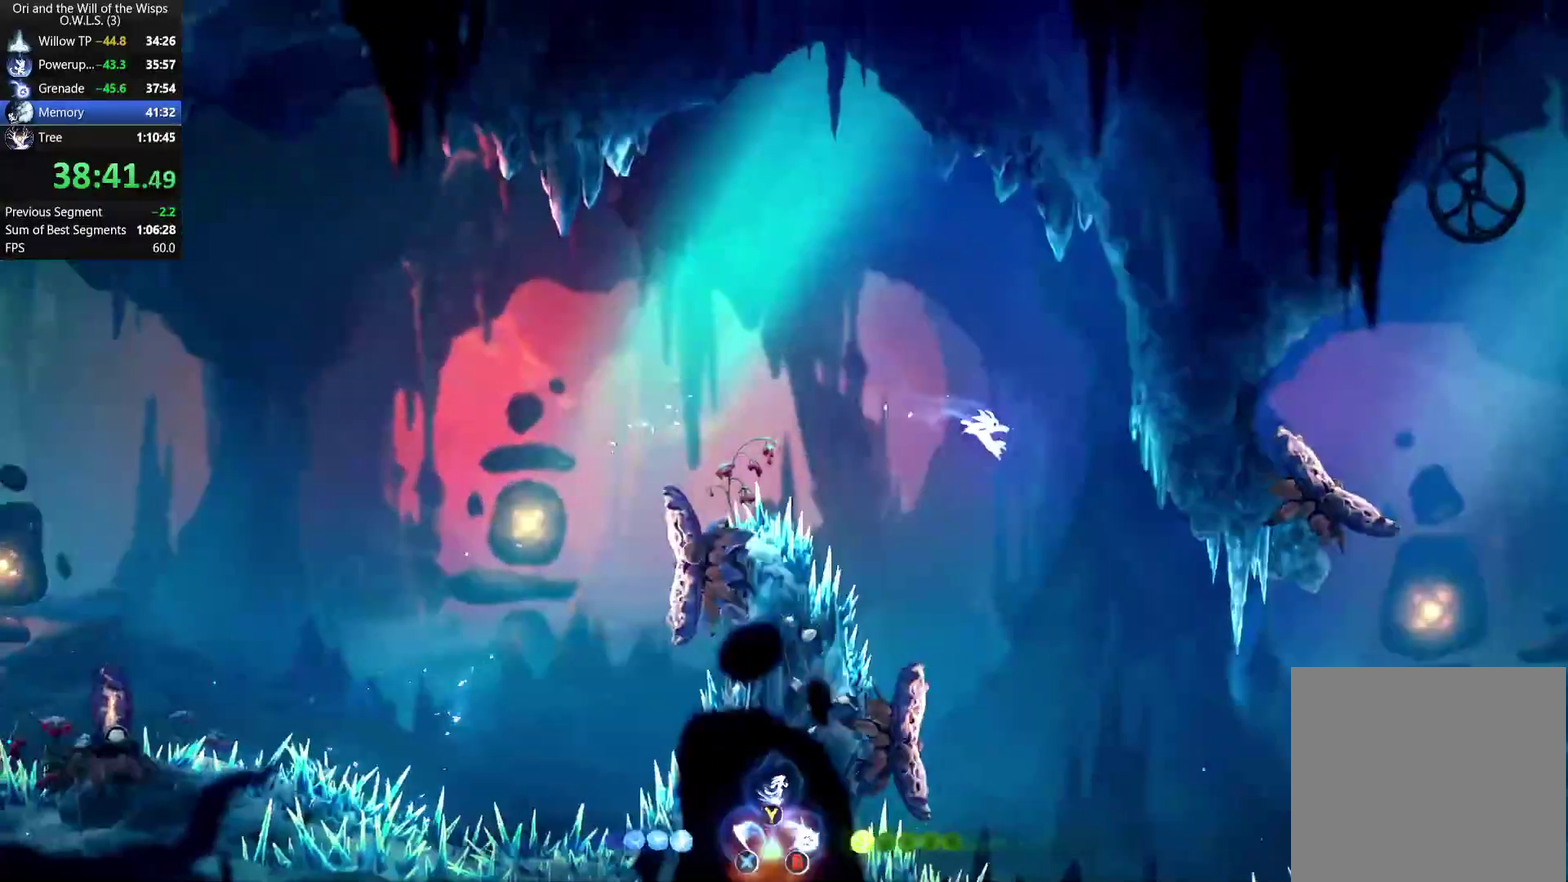
{"buttons": [], "left_stick": "left", "right_stick": "center", "events": [[200, "left_stick", "left"]]}
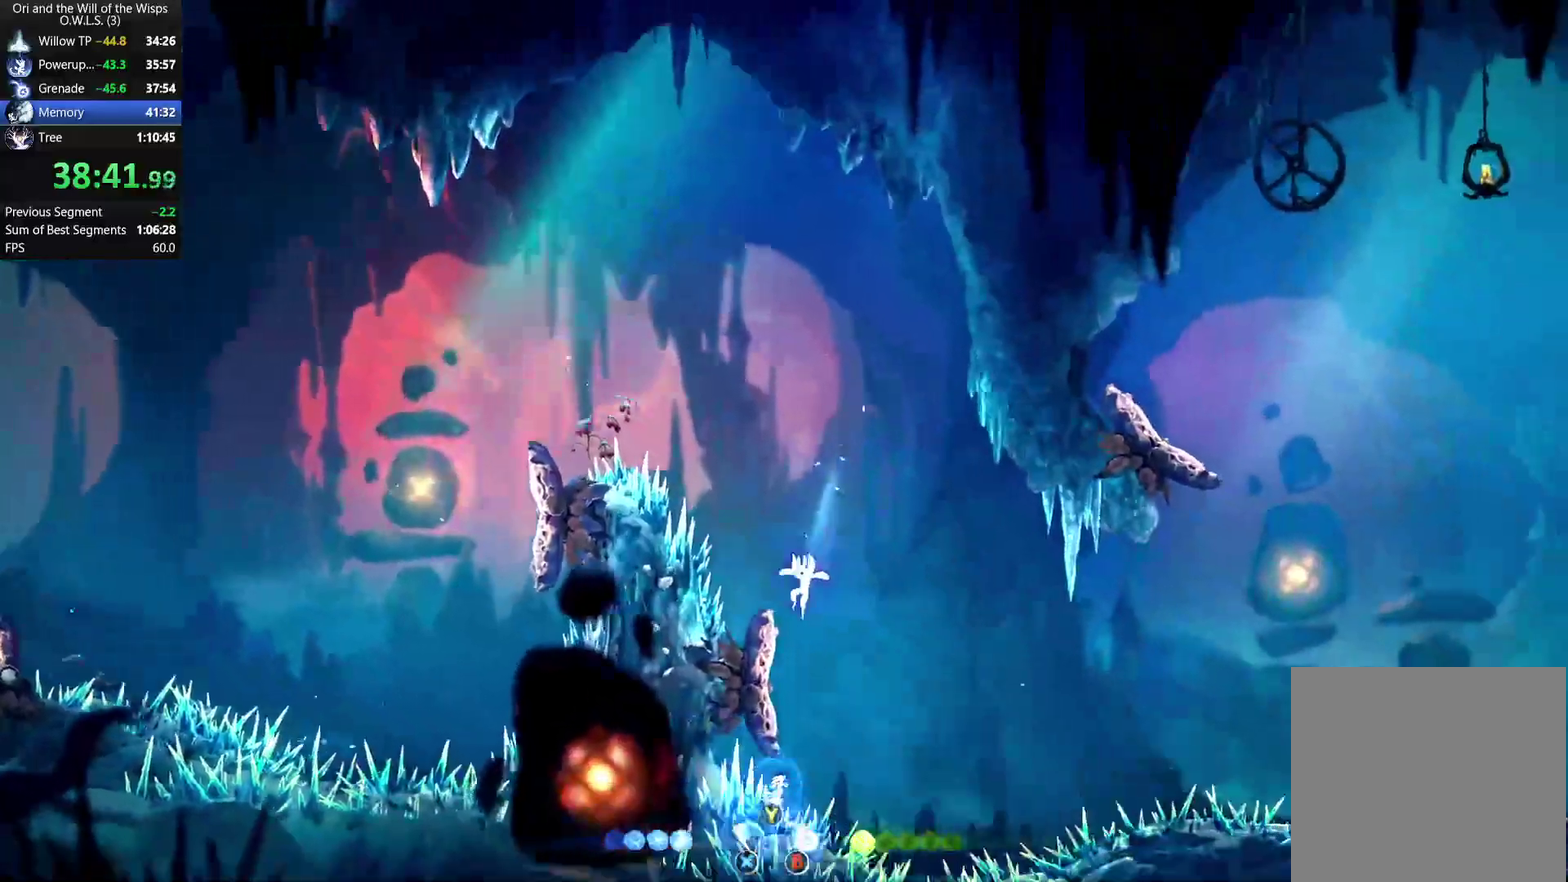
{"buttons": ["A"], "left_stick": "right", "right_stick": "center", "events": [[100, "left_stick", "right"], [150, "R1", "down"], [283, "R1", "up"], [450, "A", "down"]]}
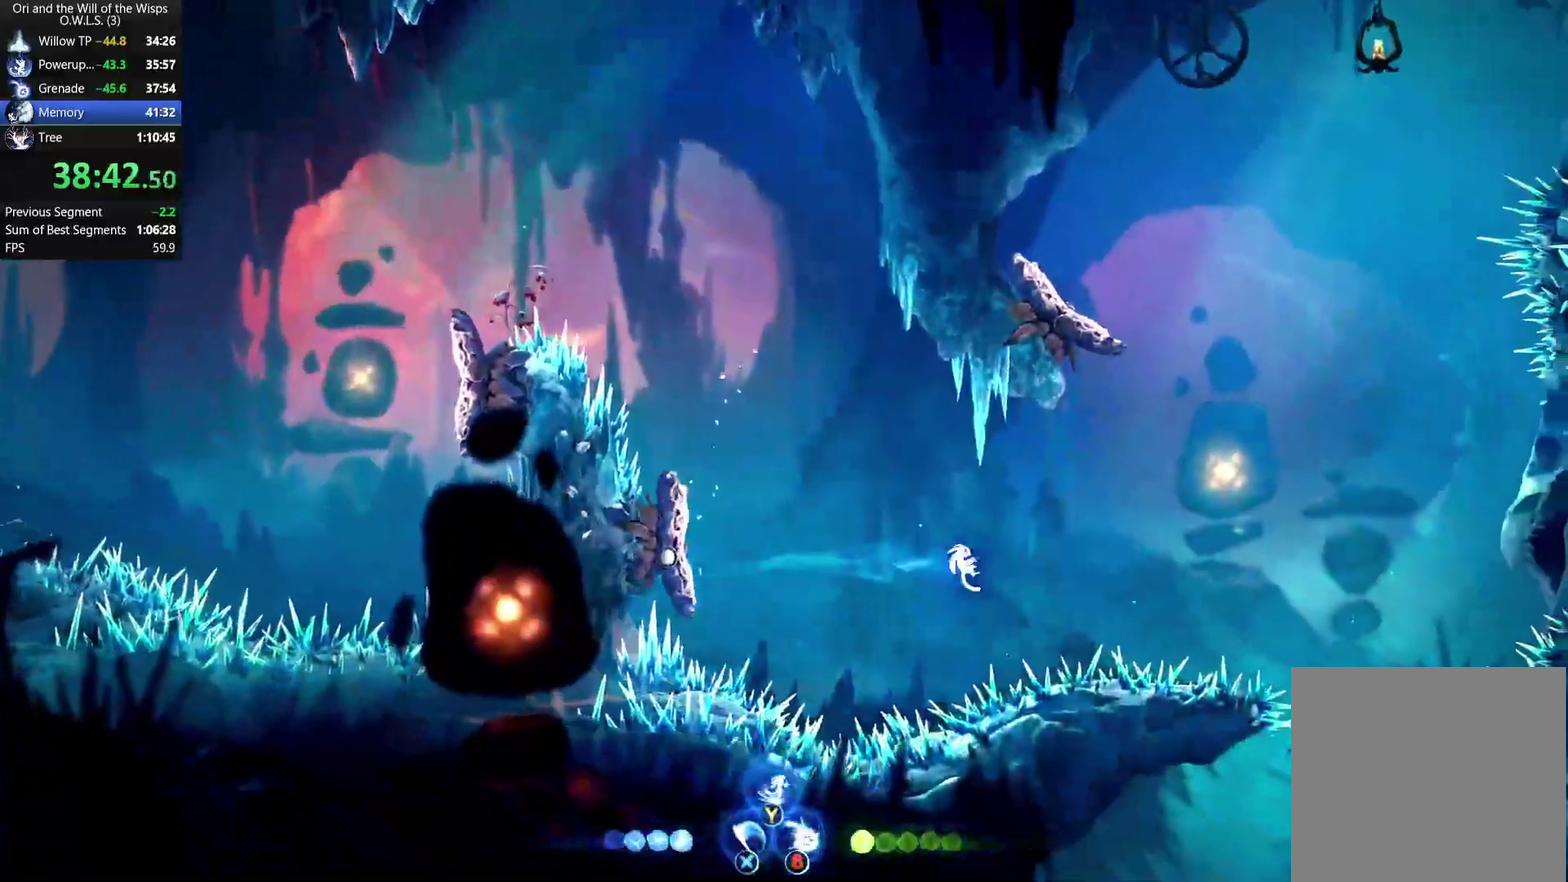
{"buttons": [], "left_stick": "up-right", "right_stick": "center", "events": [[67, "A", "up"], [100, "left_stick", "up-right"], [217, "Y", "down"], [283, "Y", "up"]]}
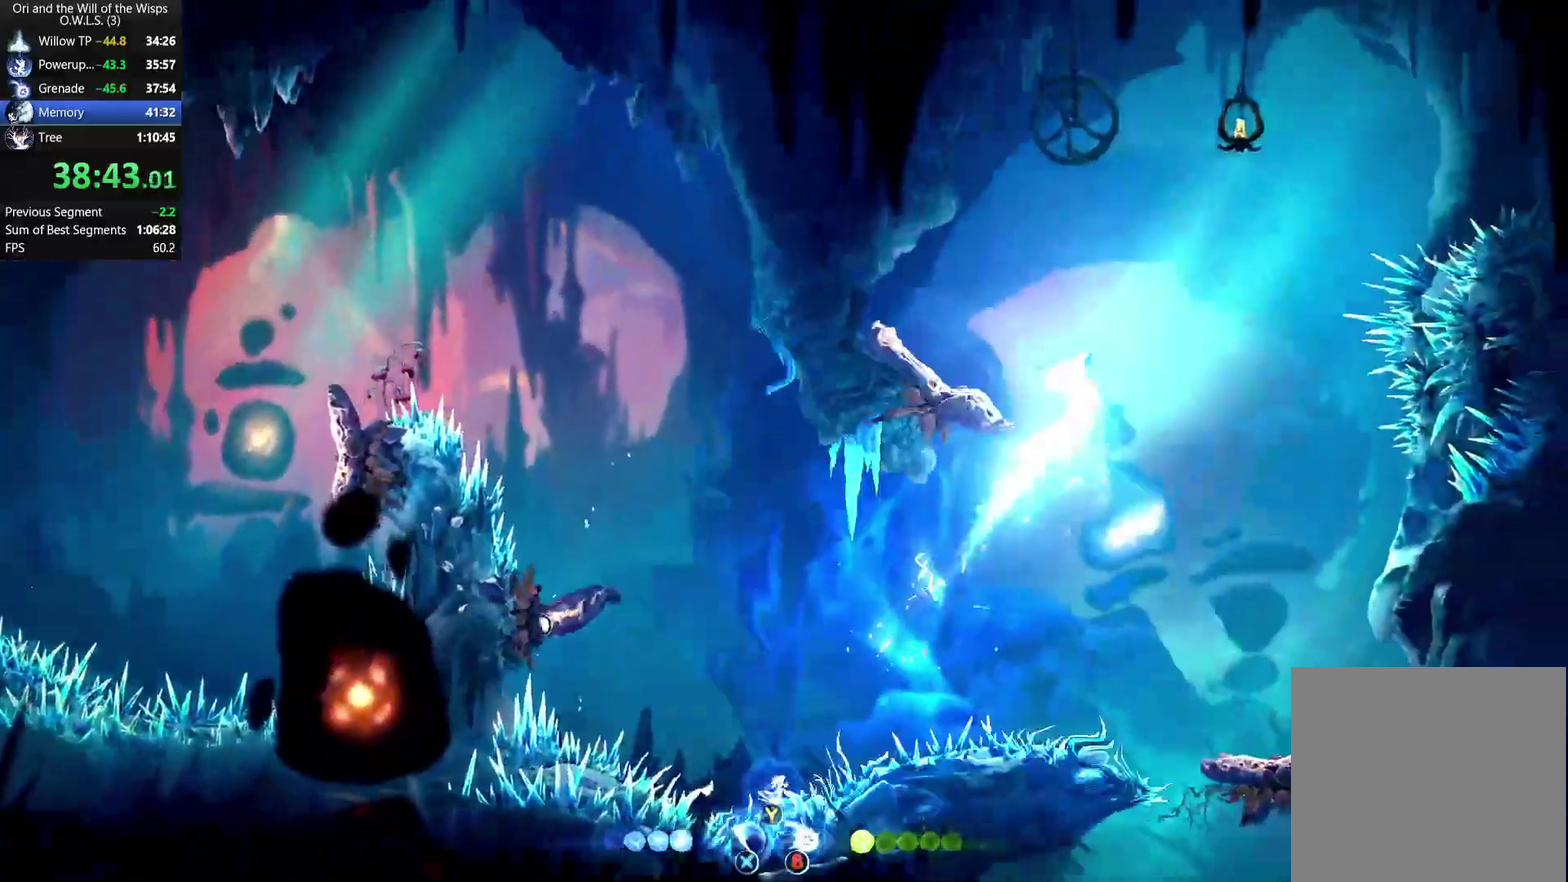
{"buttons": ["B"], "left_stick": "up-right", "right_stick": "center", "events": [[100, "left_stick", "center"], [217, "A", "down"], [217, "left_stick", "up-right"], [317, "A", "up"], [367, "B", "down"]]}
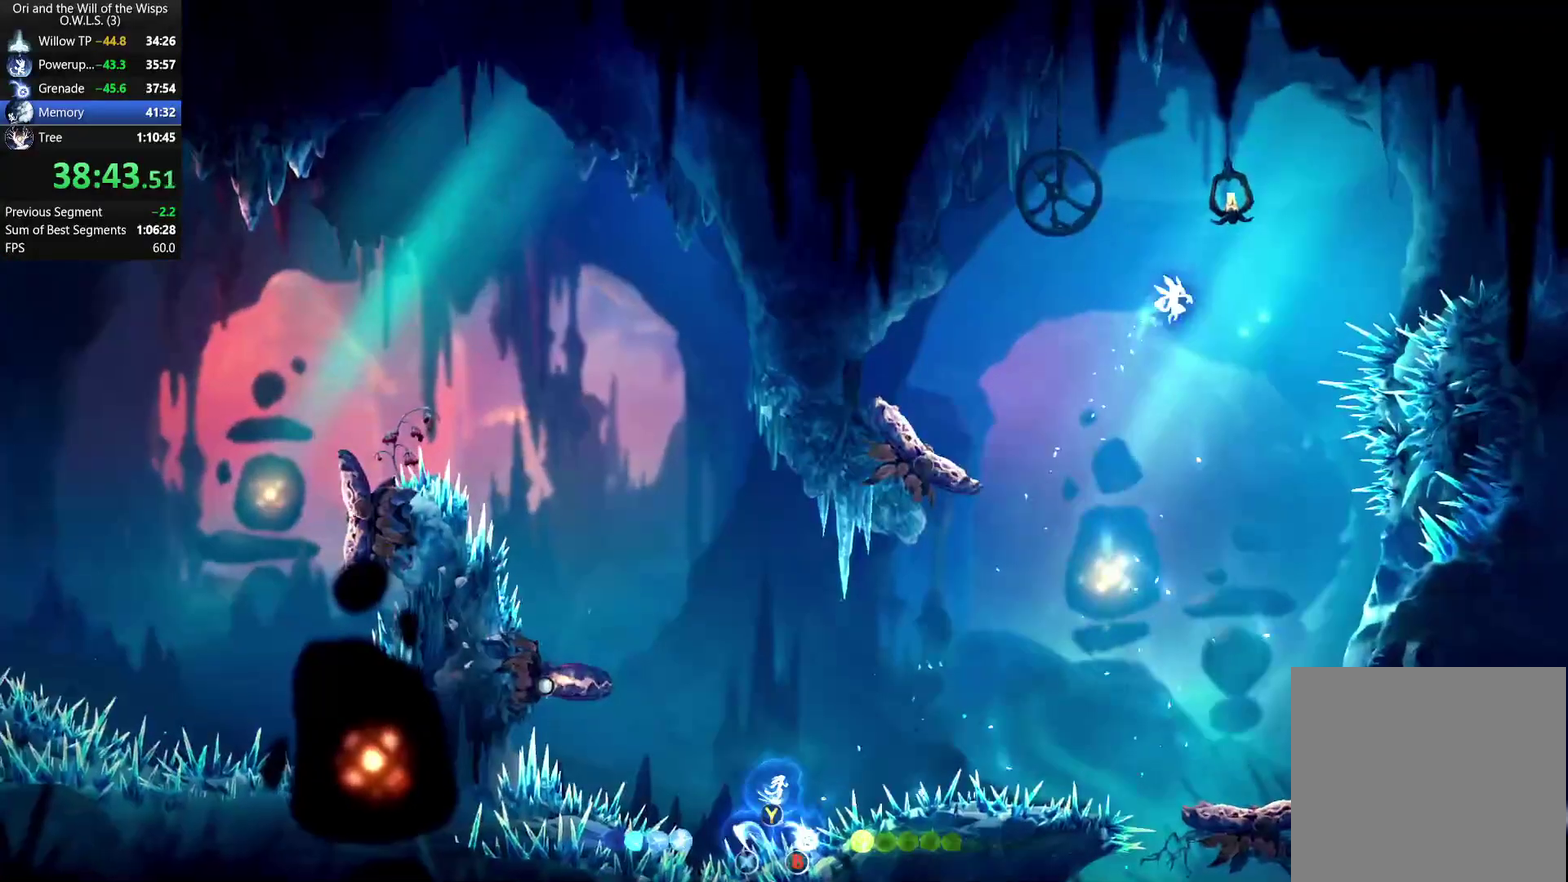
{"buttons": [], "left_stick": "center", "right_stick": "center", "events": [[333, "B", "up"], [483, "left_stick", "center"]]}
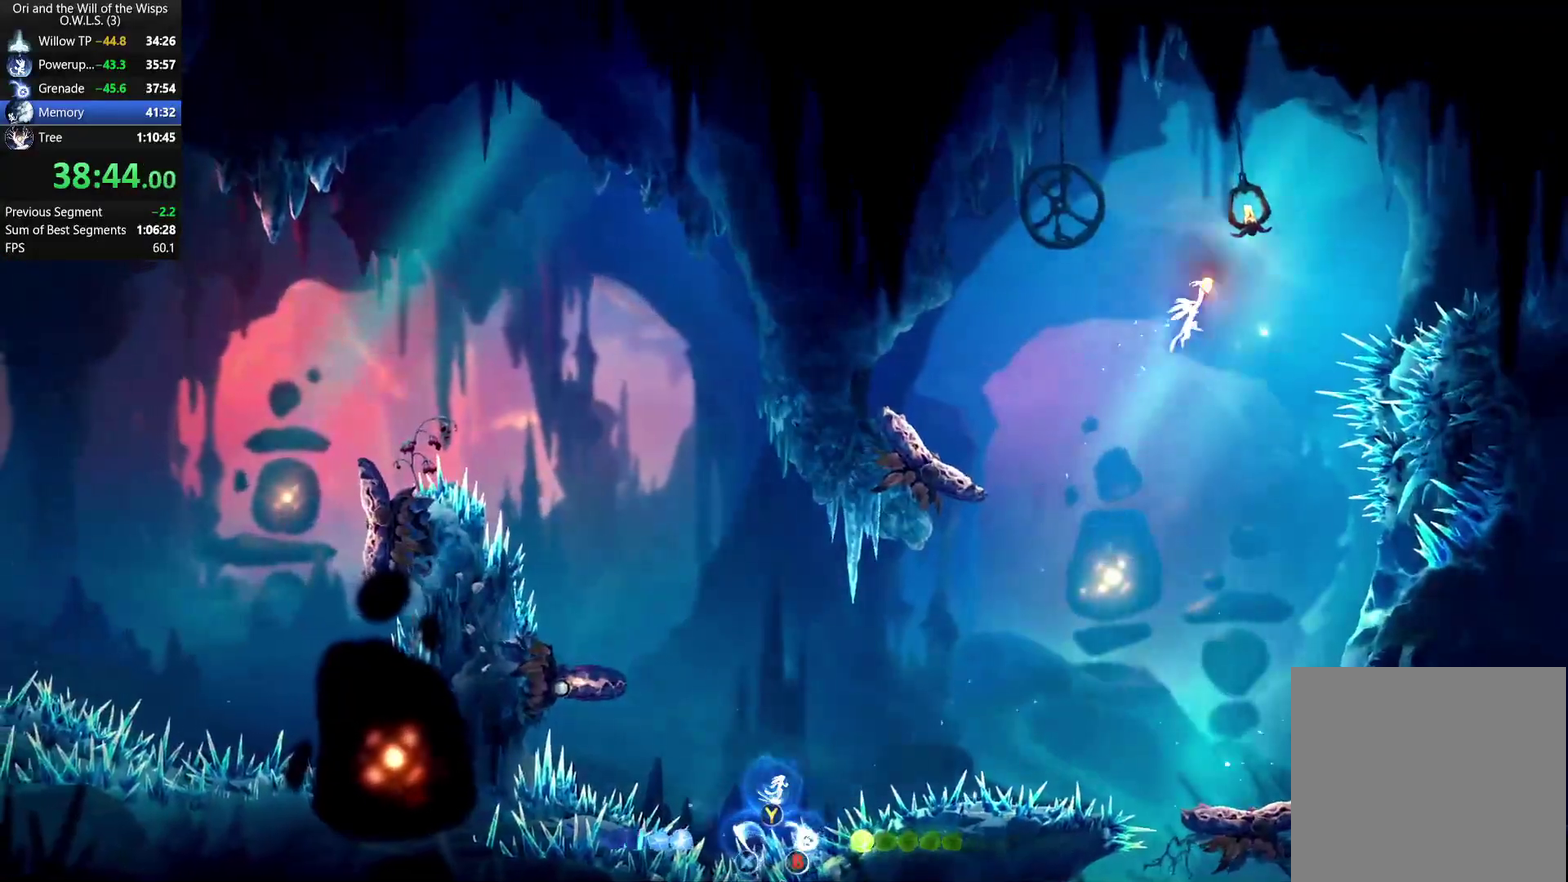
{"buttons": [], "left_stick": "center", "right_stick": "center", "events": [[267, "left_stick", "left"], [400, "left_stick", "center"]]}
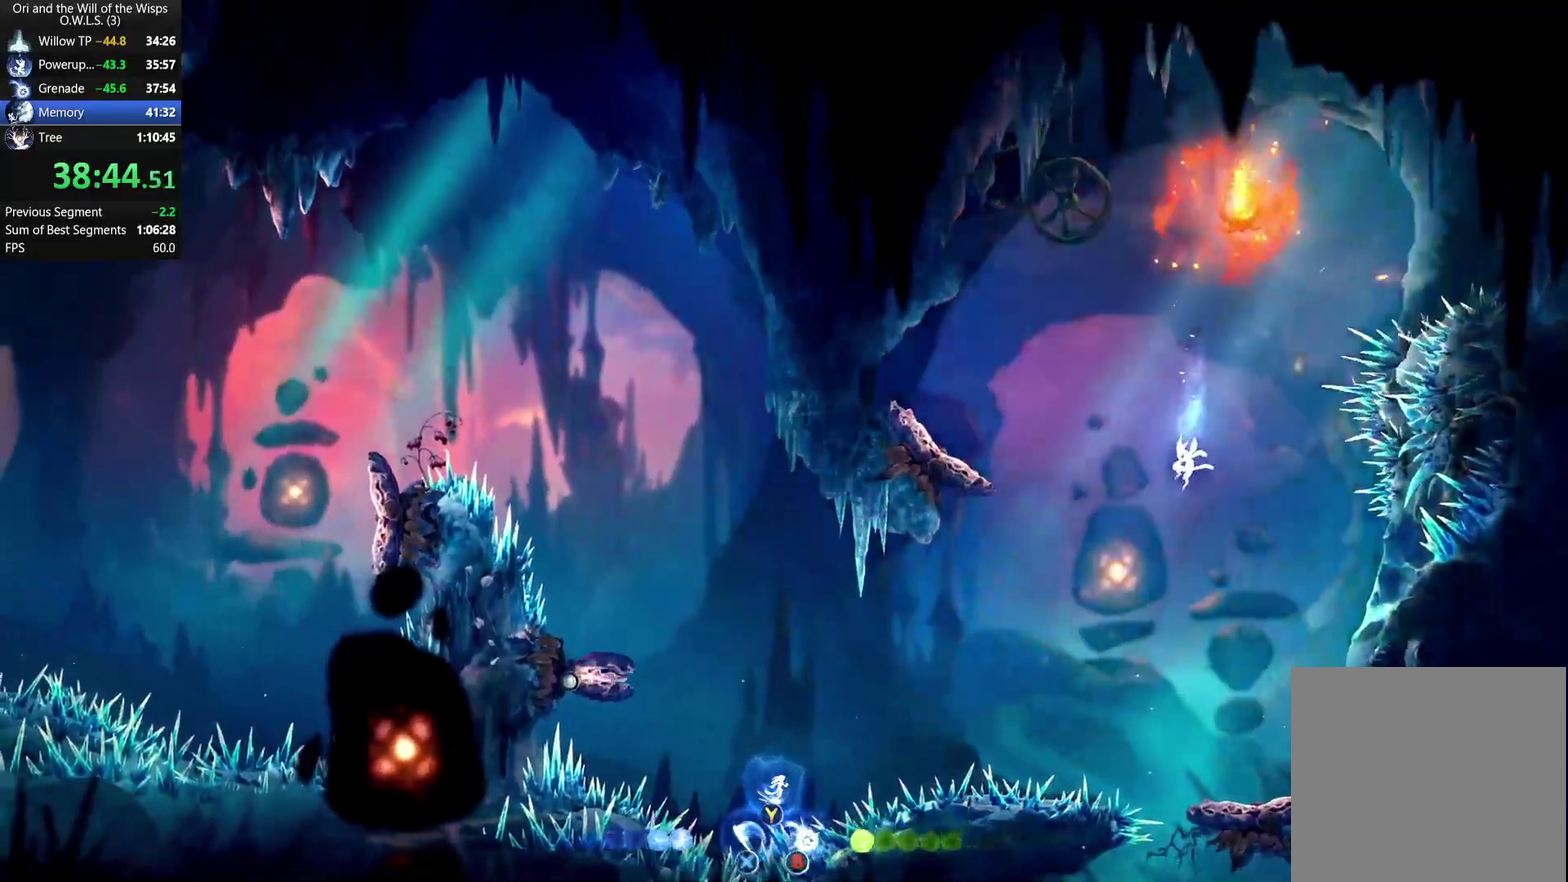
{"buttons": [], "left_stick": "center", "right_stick": "center", "events": [[150, "left_stick", "left"], [267, "left_stick", "center"]]}
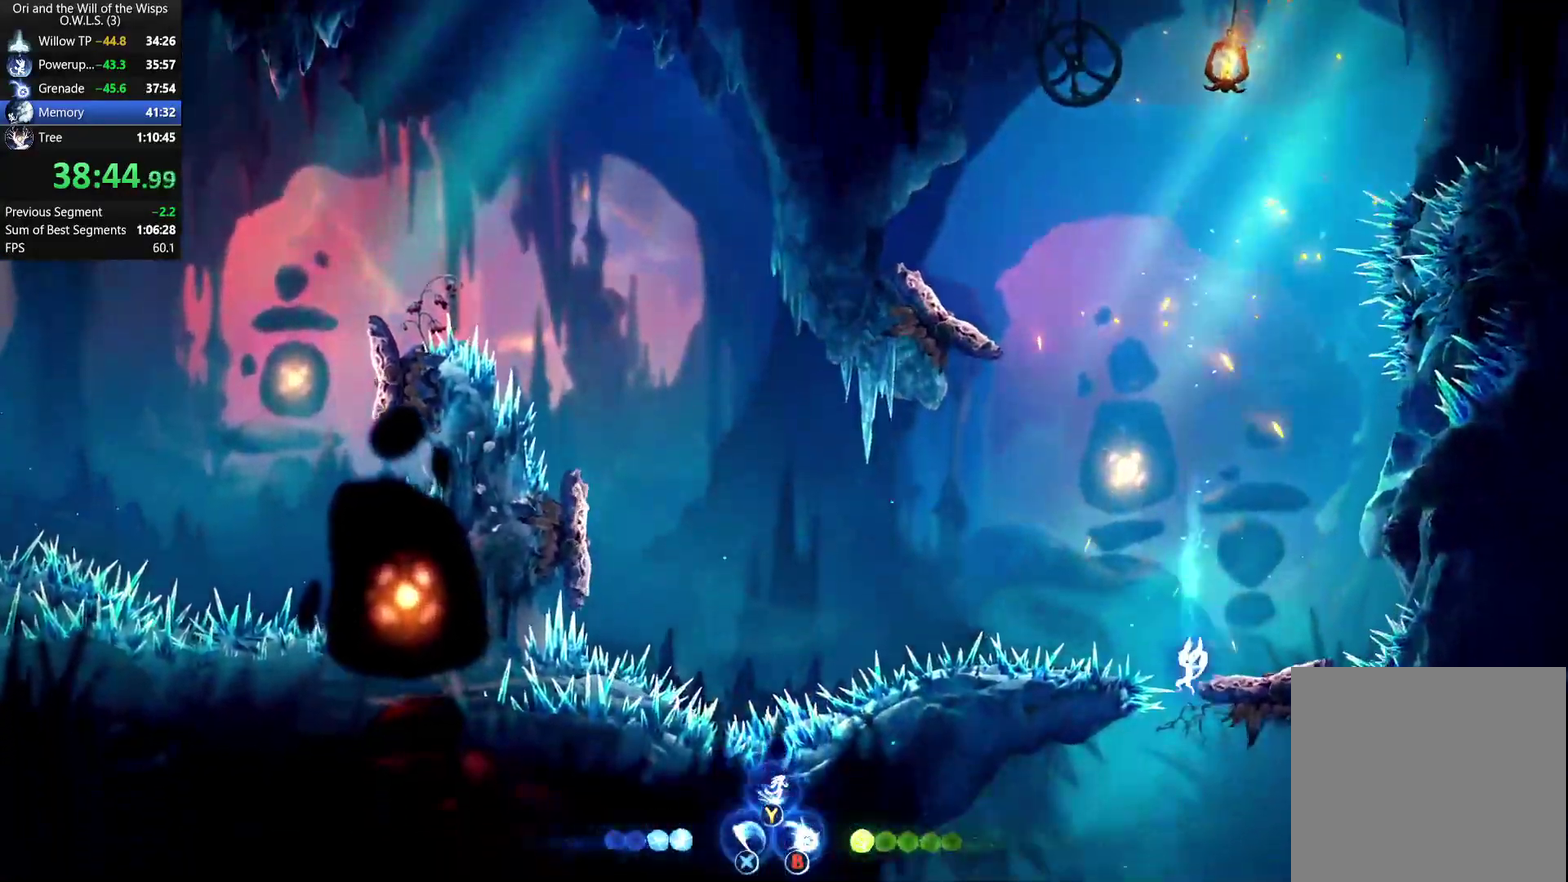
{"buttons": [], "left_stick": "center", "right_stick": "center", "events": [[400, "left_stick", "left"], [467, "left_stick", "center"]]}
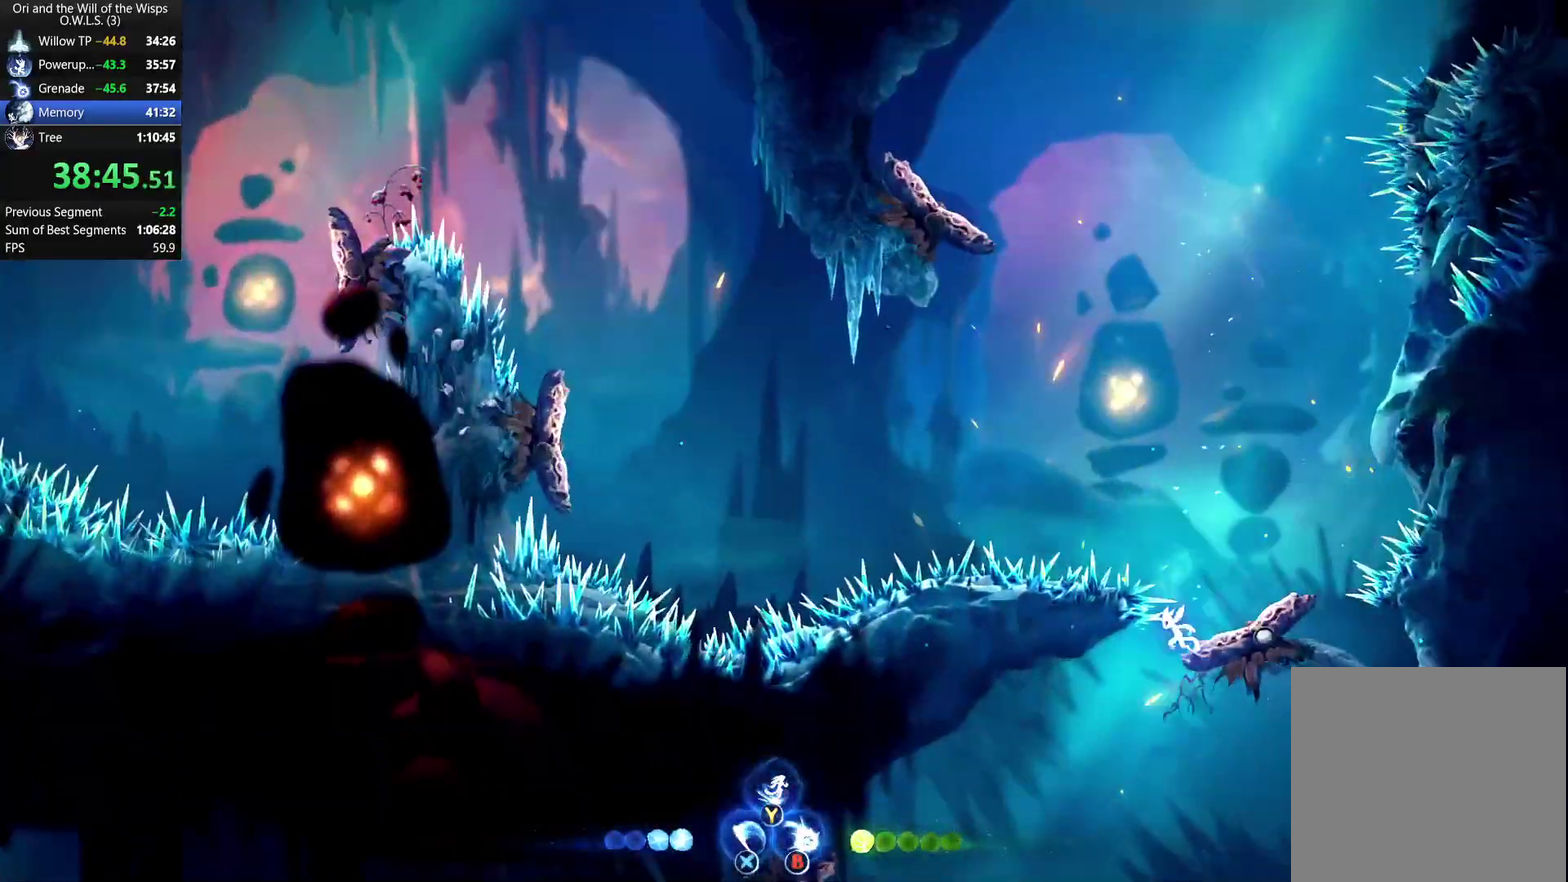
{"buttons": [], "left_stick": "left", "right_stick": "center", "events": [[133, "left_stick", "left"]]}
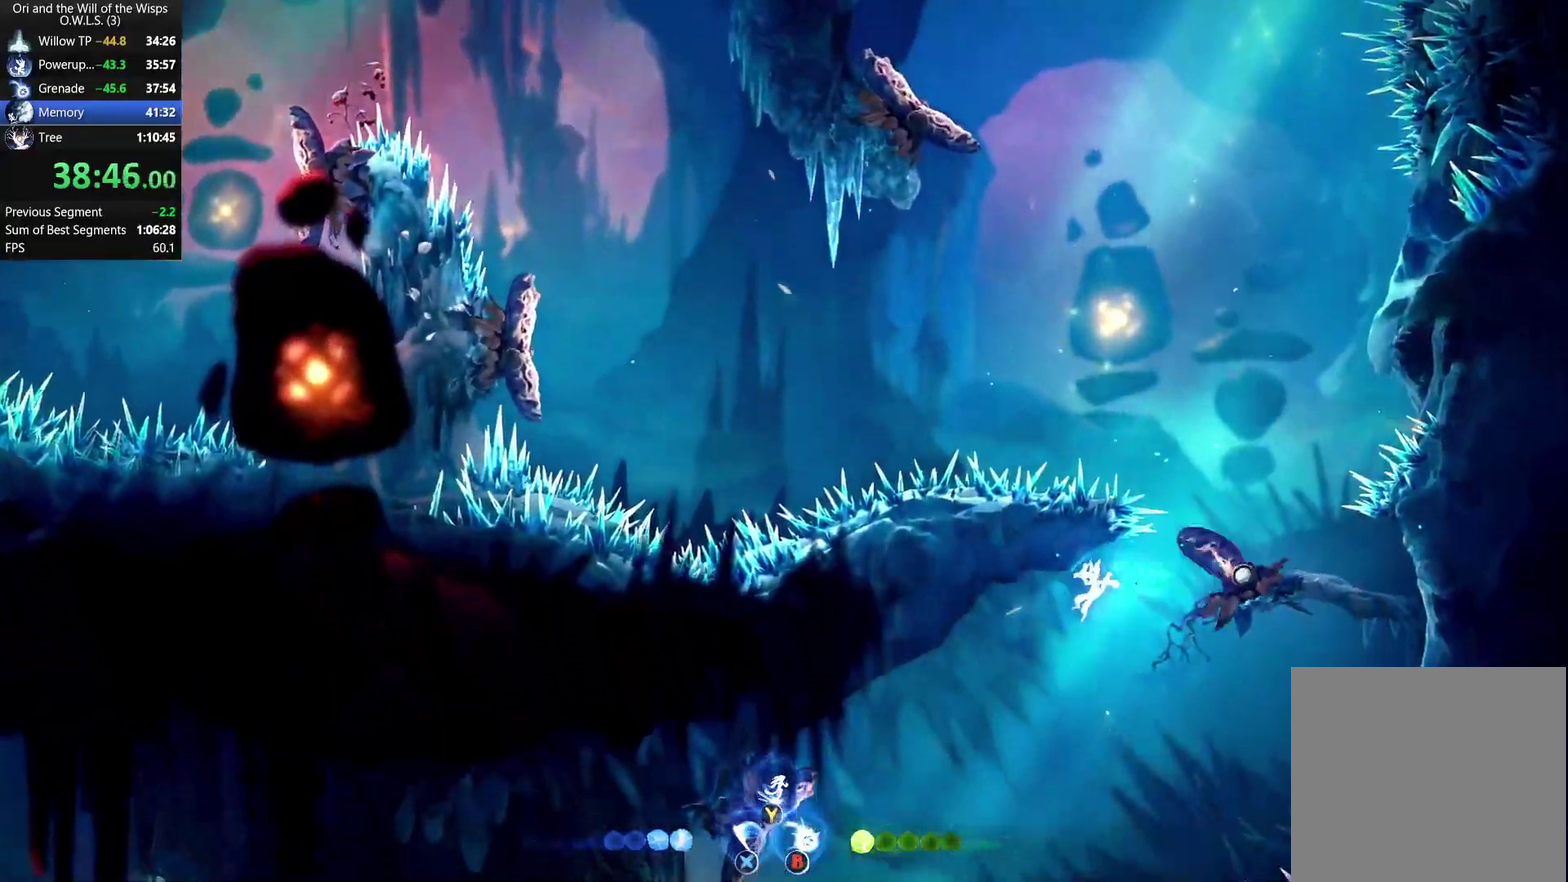
{"buttons": [], "left_stick": "left", "right_stick": "center", "events": []}
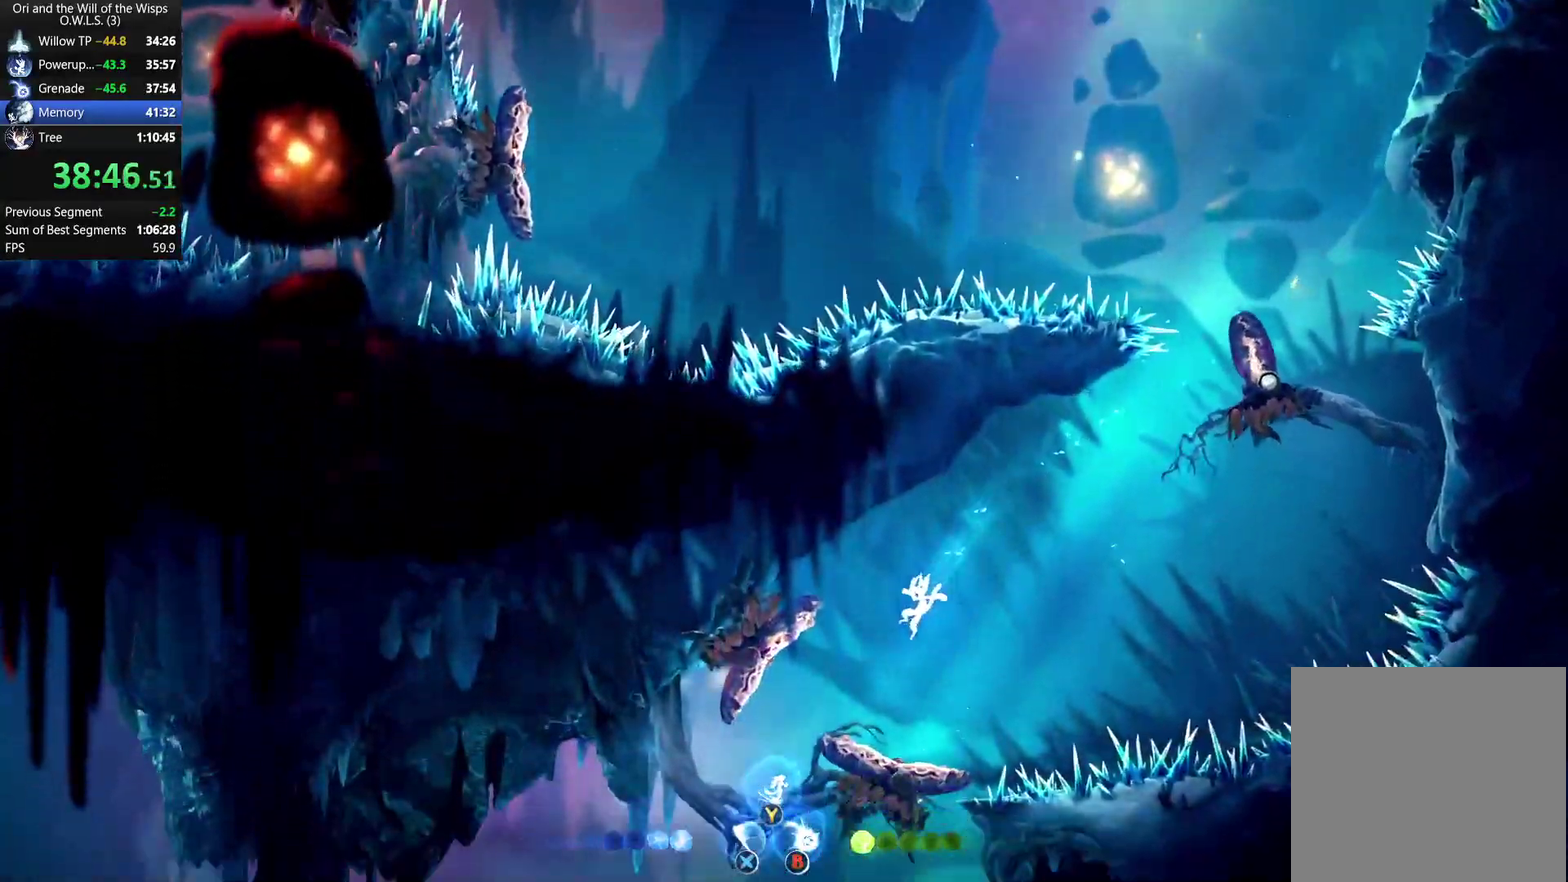
{"buttons": [], "left_stick": "right", "right_stick": "center", "events": [[467, "left_stick", "right"]]}
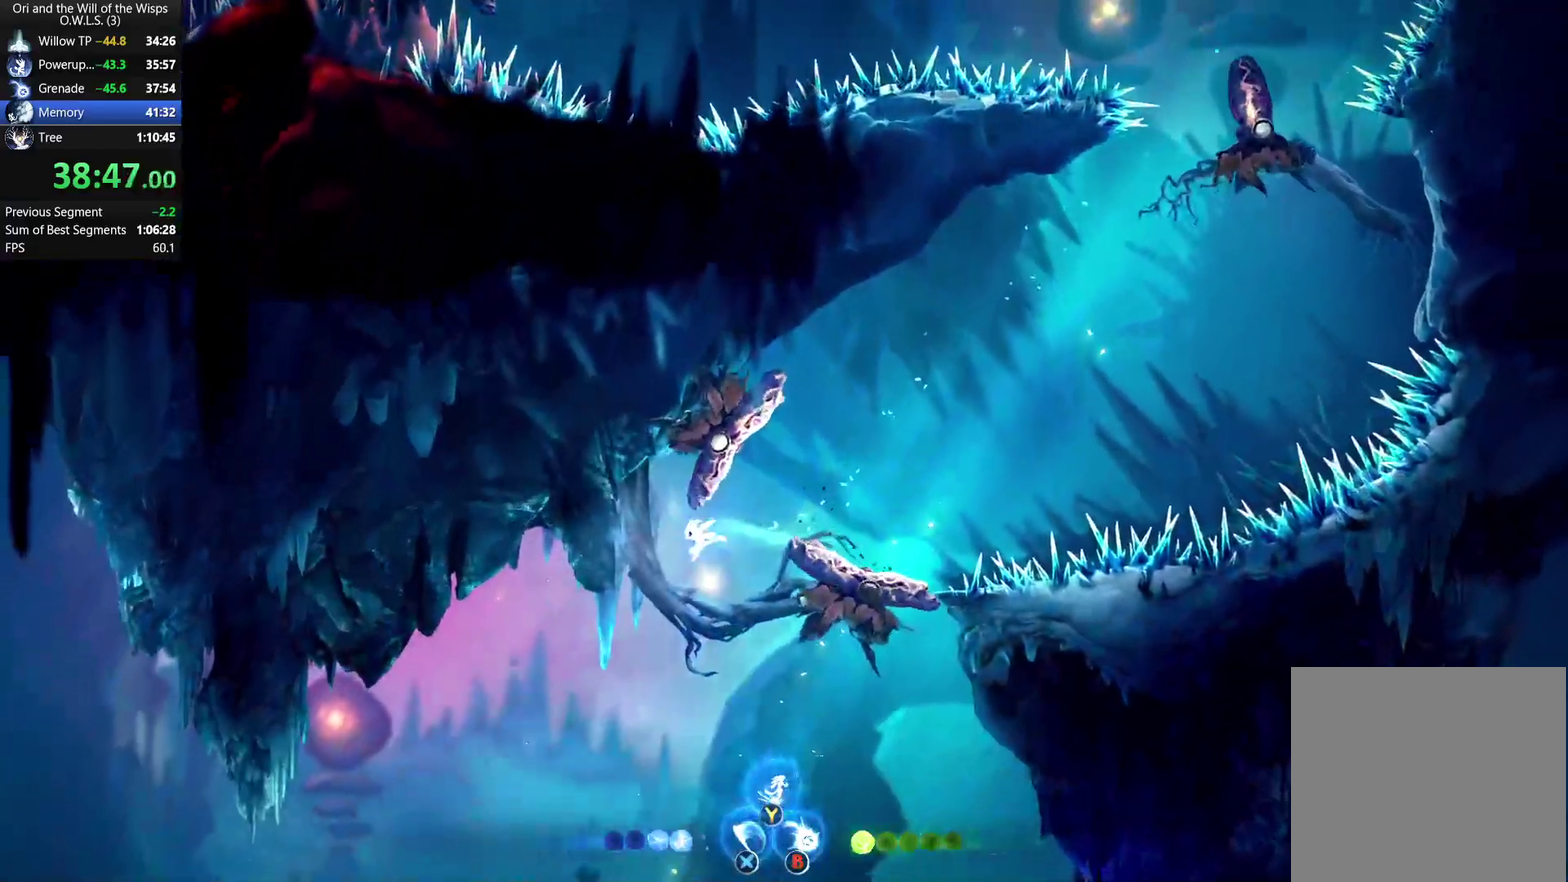
{"buttons": [], "left_stick": "right", "right_stick": "center", "events": [[200, "left_stick", "center"], [350, "left_stick", "right"]]}
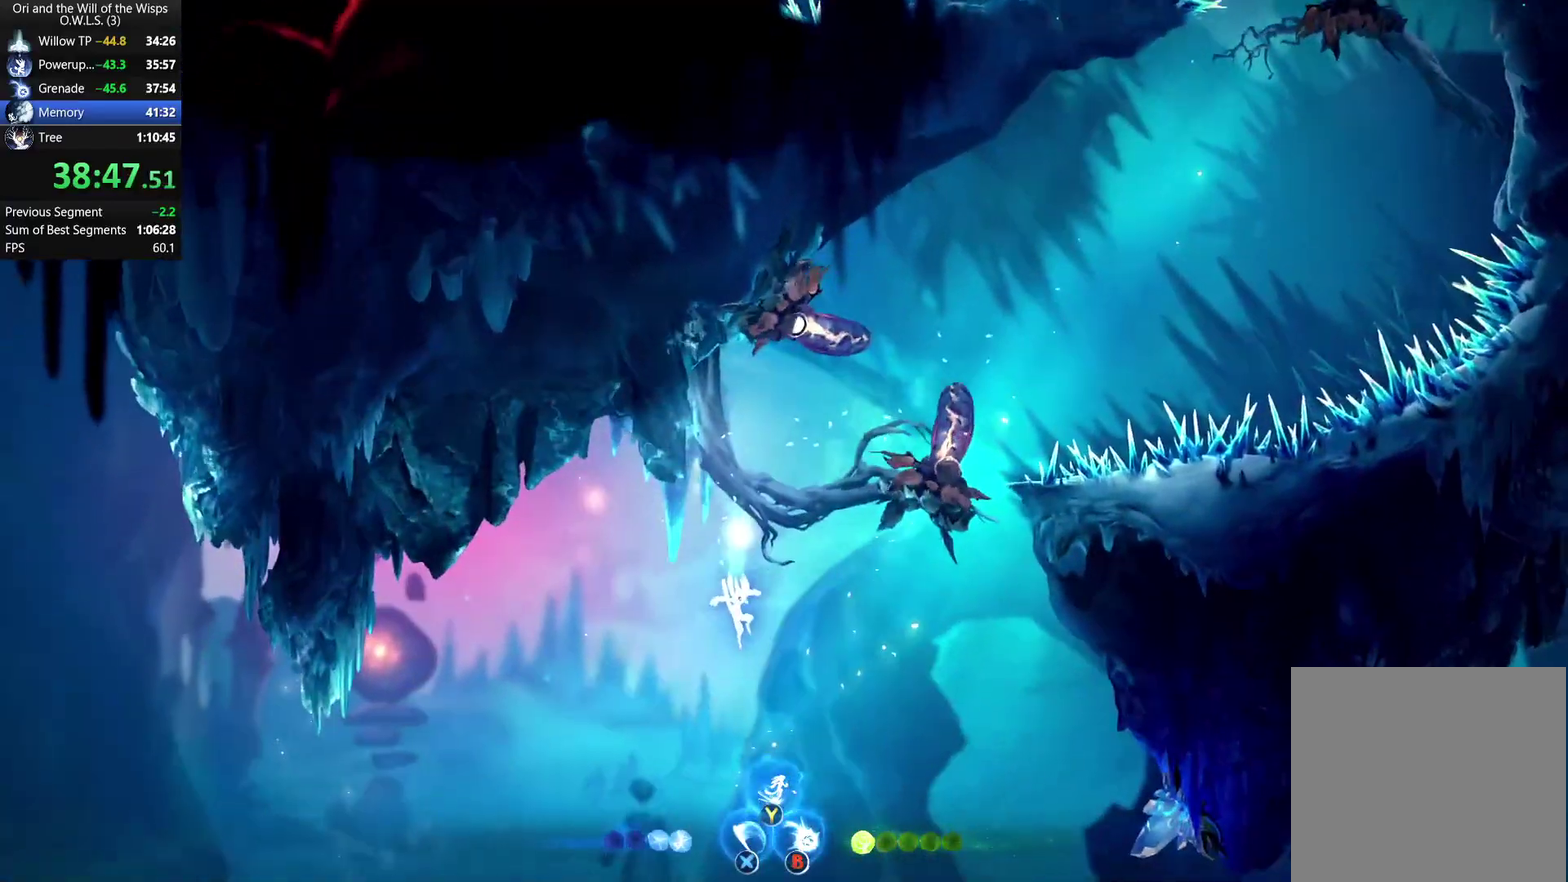
{"buttons": ["X"], "left_stick": "right", "right_stick": "center", "events": [[283, "R1", "down"], [383, "R1", "up"], [400, "X", "down"]]}
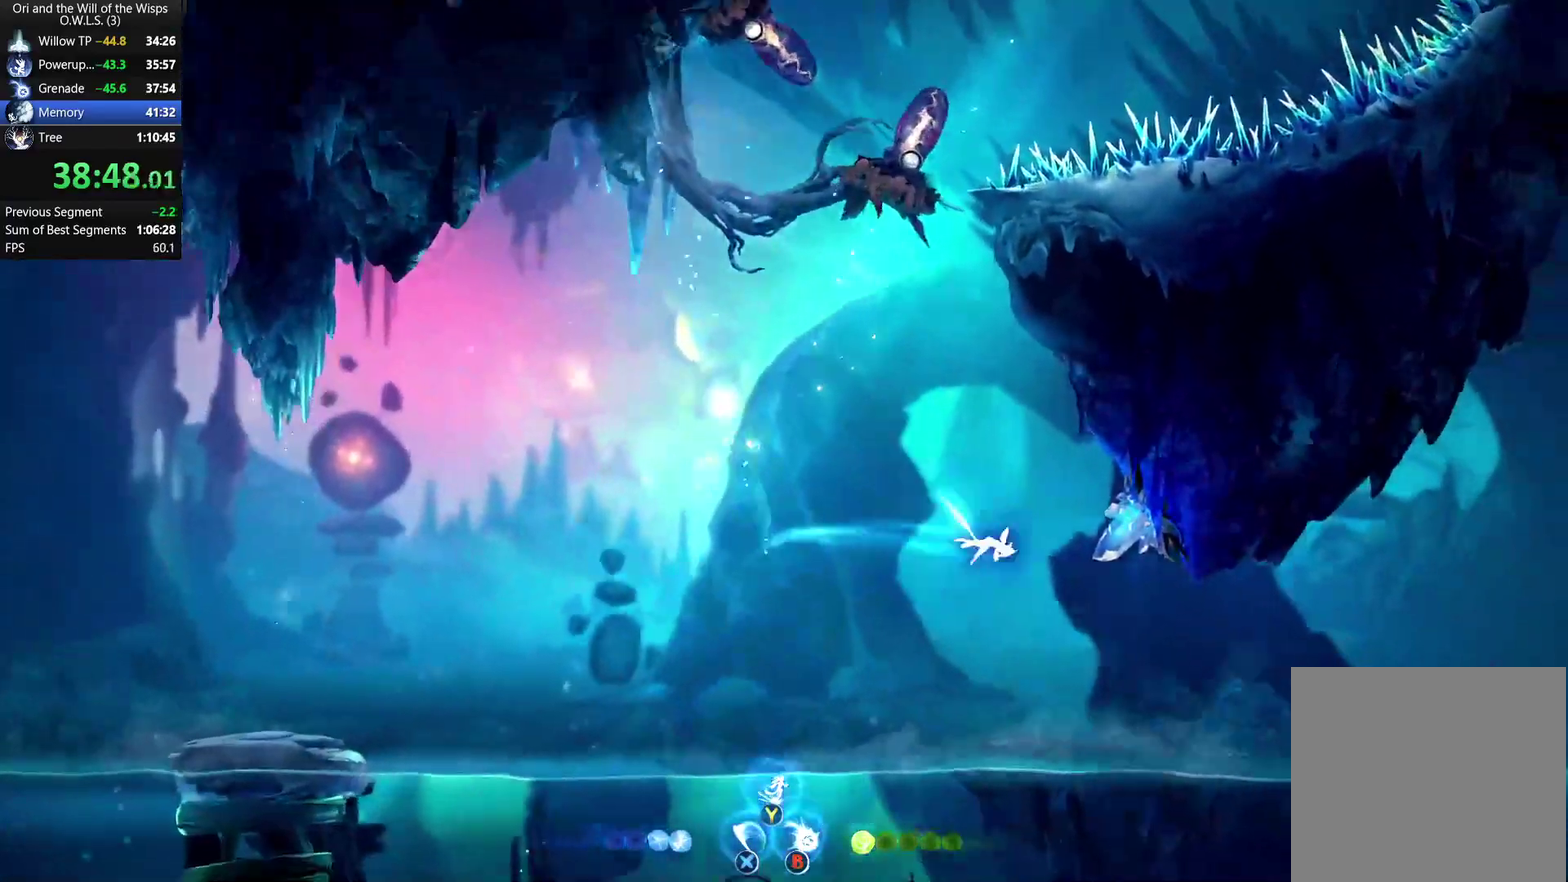
{"buttons": [], "left_stick": "down", "right_stick": "center", "events": [[50, "X", "up"], [183, "A", "down"], [283, "A", "up"], [383, "left_stick", "down"], [417, "X", "down"], [483, "X", "up"]]}
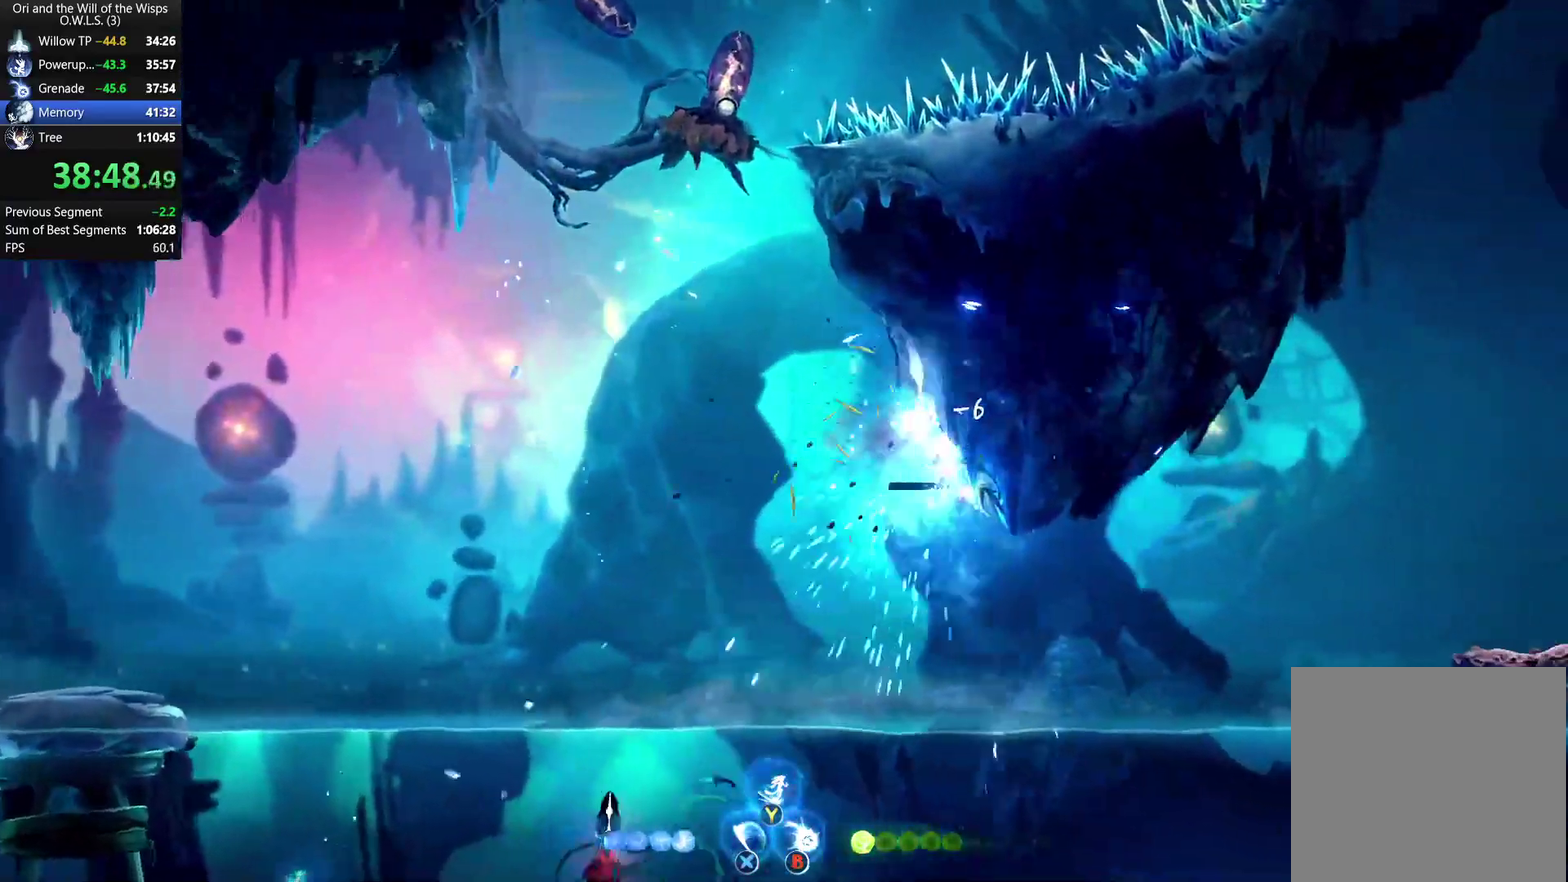
{"buttons": [], "left_stick": "right", "right_stick": "center", "events": [[17, "left_stick", "down-right"], [83, "left_stick", "right"]]}
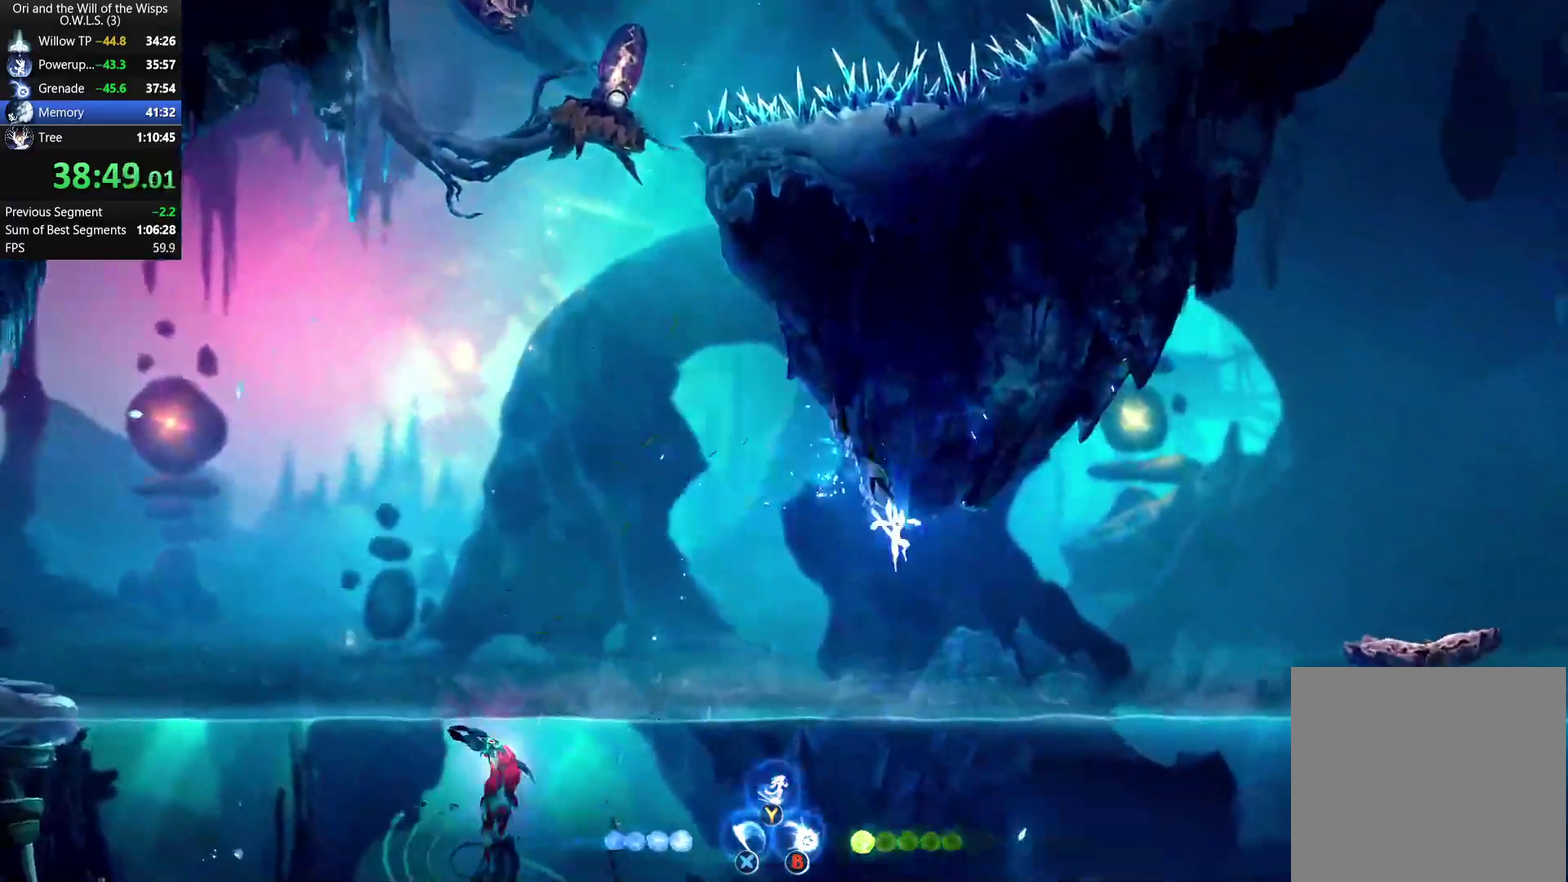
{"buttons": [], "left_stick": "up", "right_stick": "center", "events": [[50, "left_stick", "up-right"], [500, "left_stick", "up"]]}
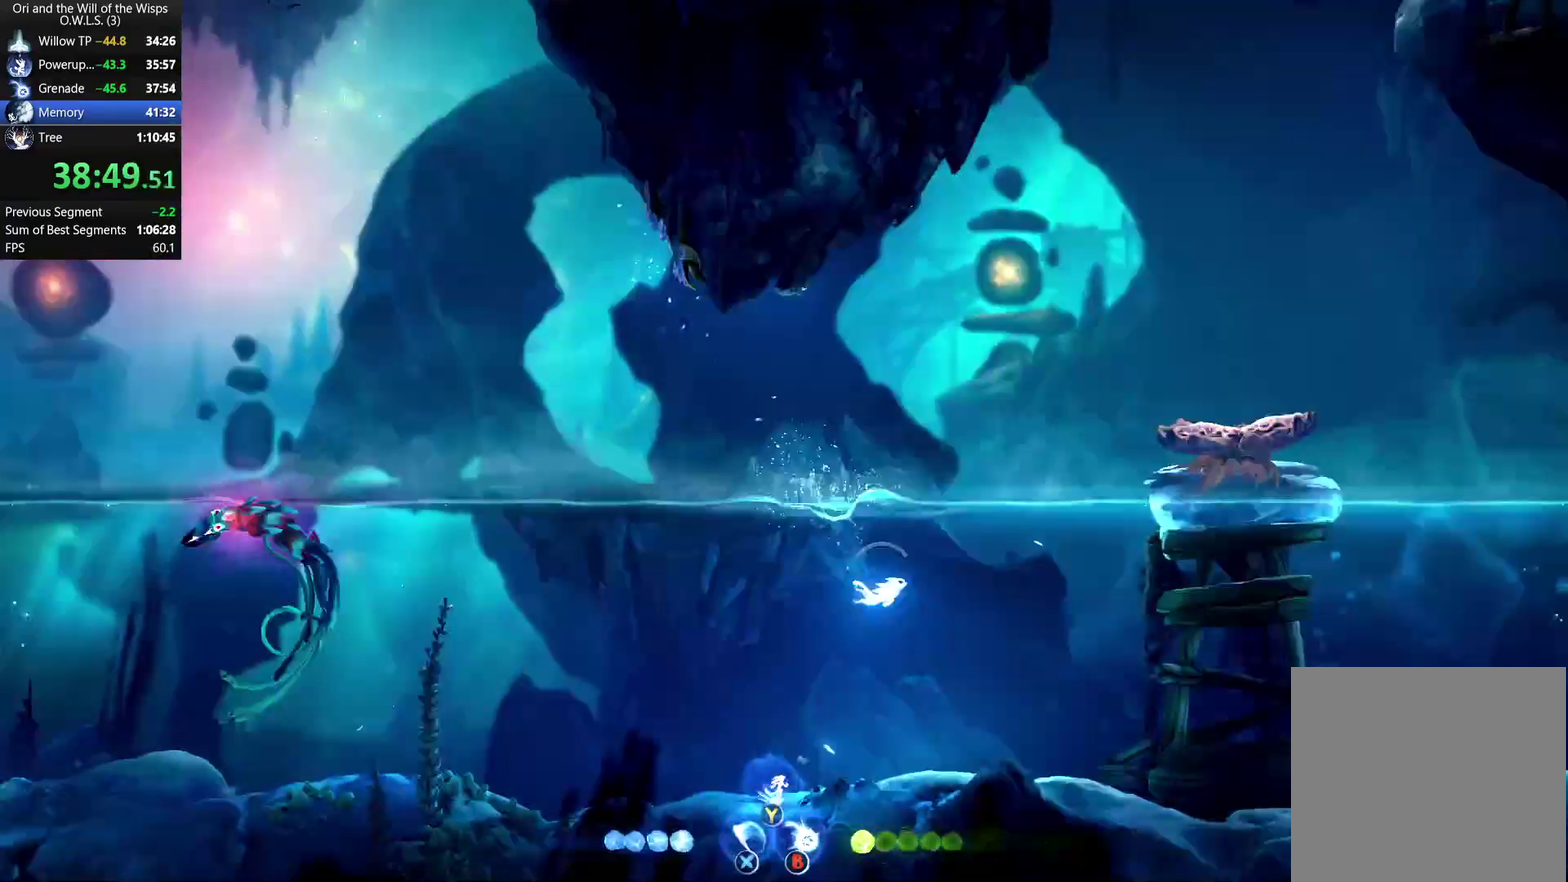
{"buttons": ["Y"], "left_stick": "up-right", "right_stick": "center", "events": [[33, "R1", "down"], [167, "R1", "up"], [300, "left_stick", "up-right"], [467, "Y", "down"]]}
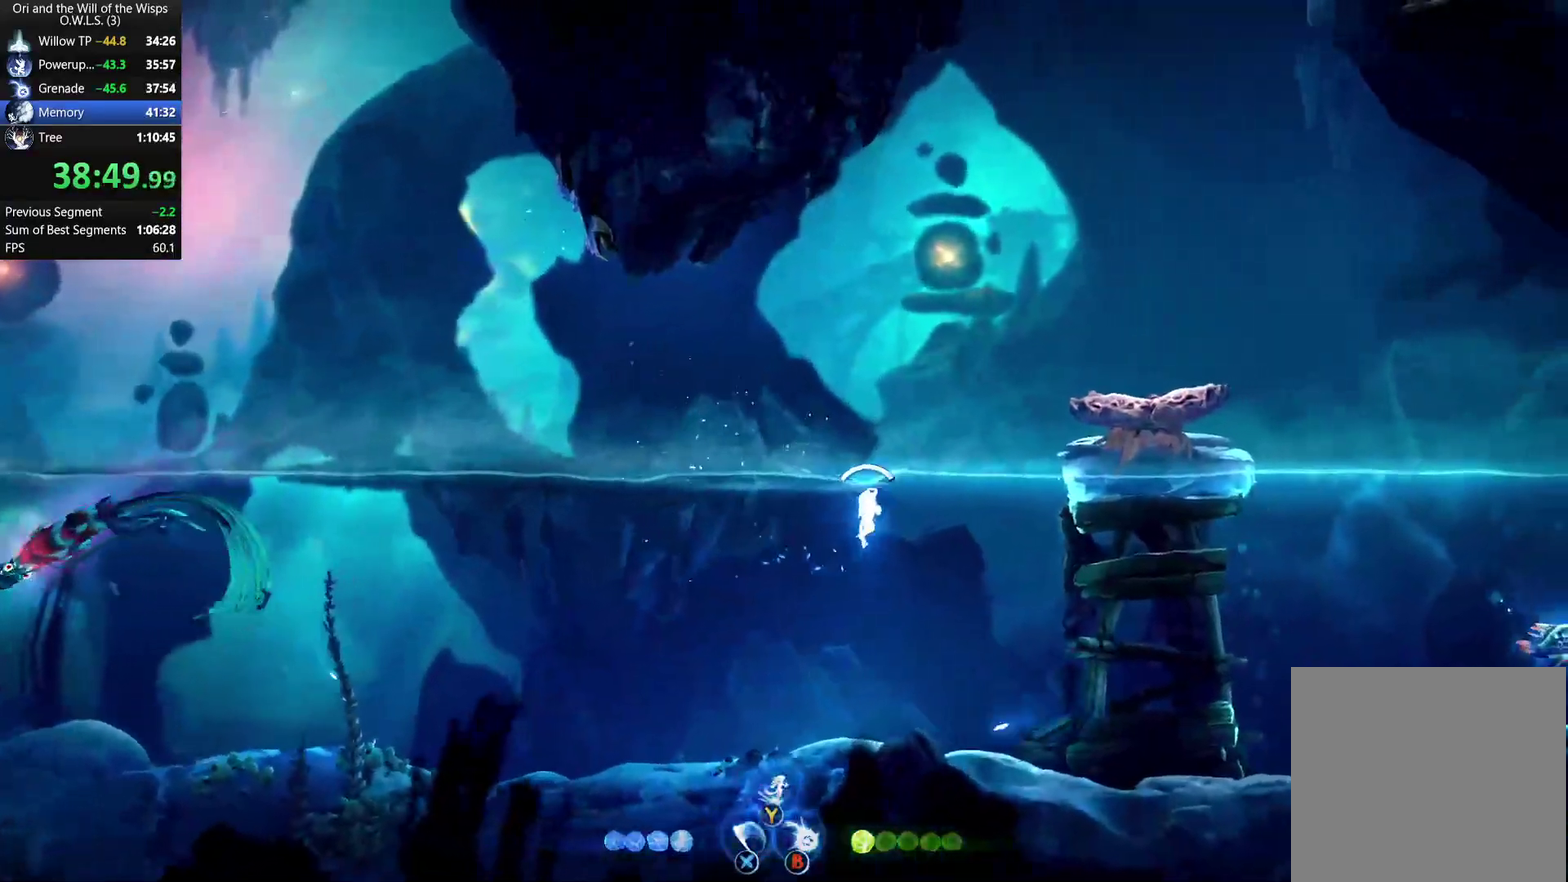
{"buttons": [], "left_stick": "up-right", "right_stick": "center", "events": [[50, "Y", "up"], [283, "left_stick", "up"], [317, "A", "down"], [417, "left_stick", "up-right"], [500, "A", "up"]]}
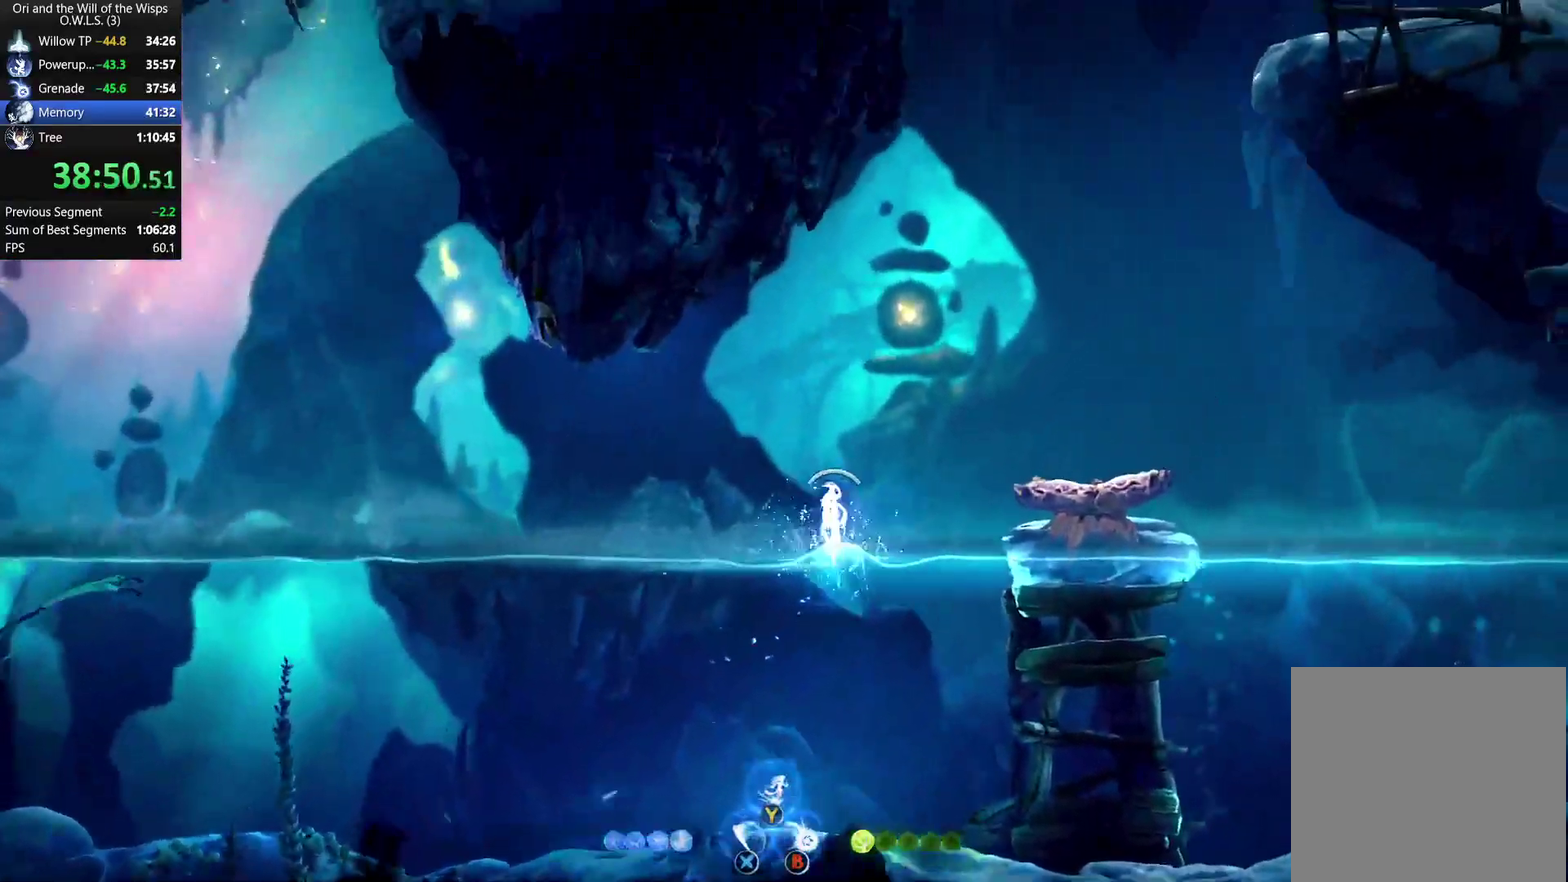
{"buttons": [], "left_stick": "up-right", "right_stick": "center", "events": [[33, "left_stick", "up"], [50, "A", "down"], [117, "A", "up"], [233, "Y", "down"], [317, "Y", "up"], [350, "left_stick", "up-right"]]}
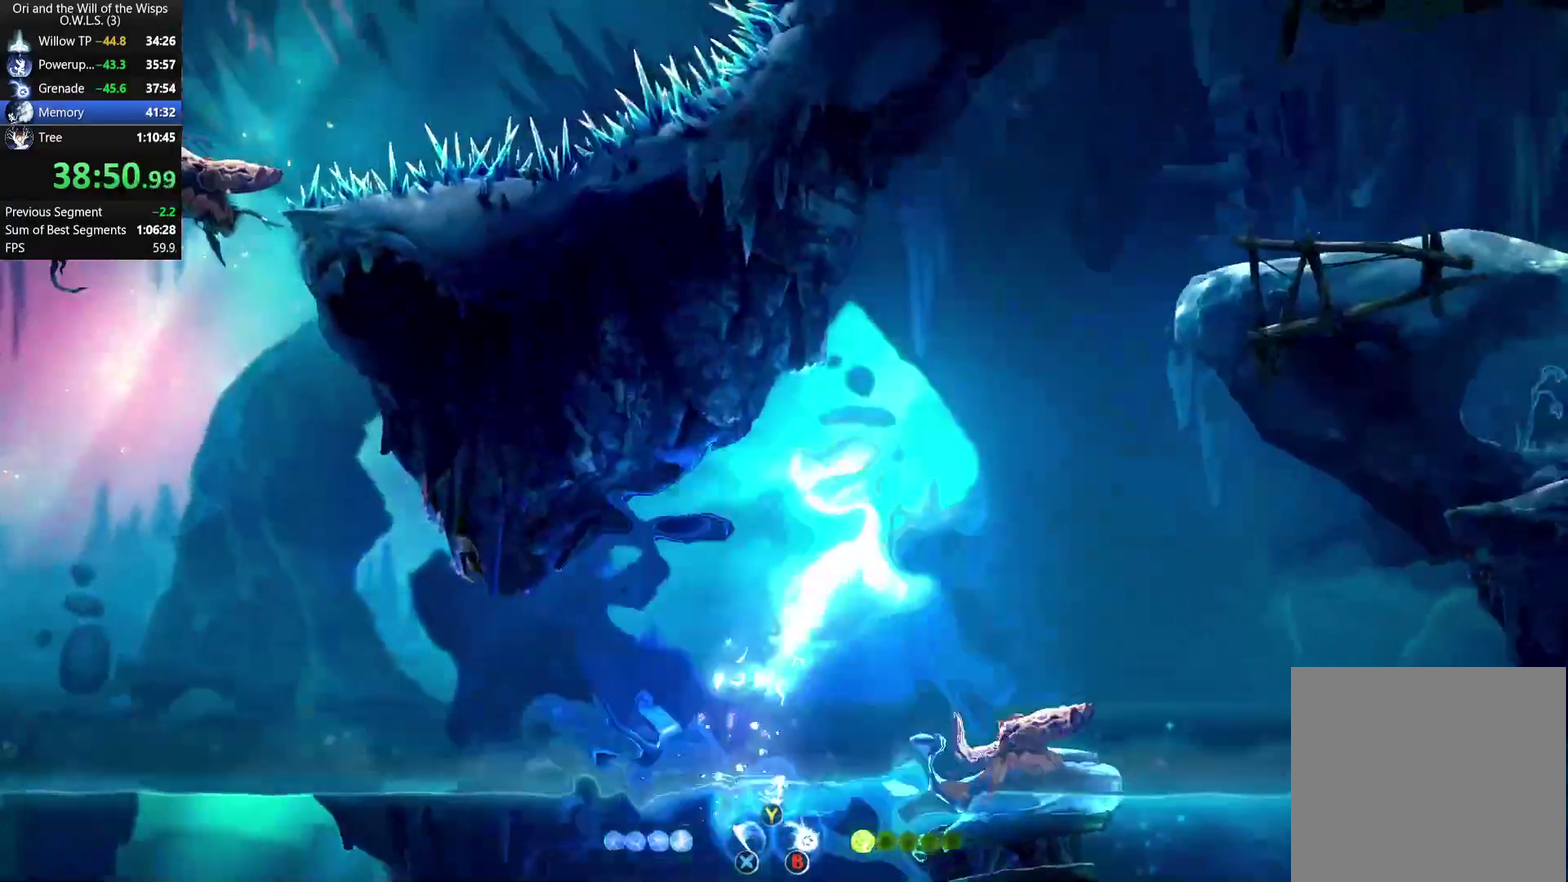
{"buttons": [], "left_stick": "right", "right_stick": "center", "events": [[67, "left_stick", "right"]]}
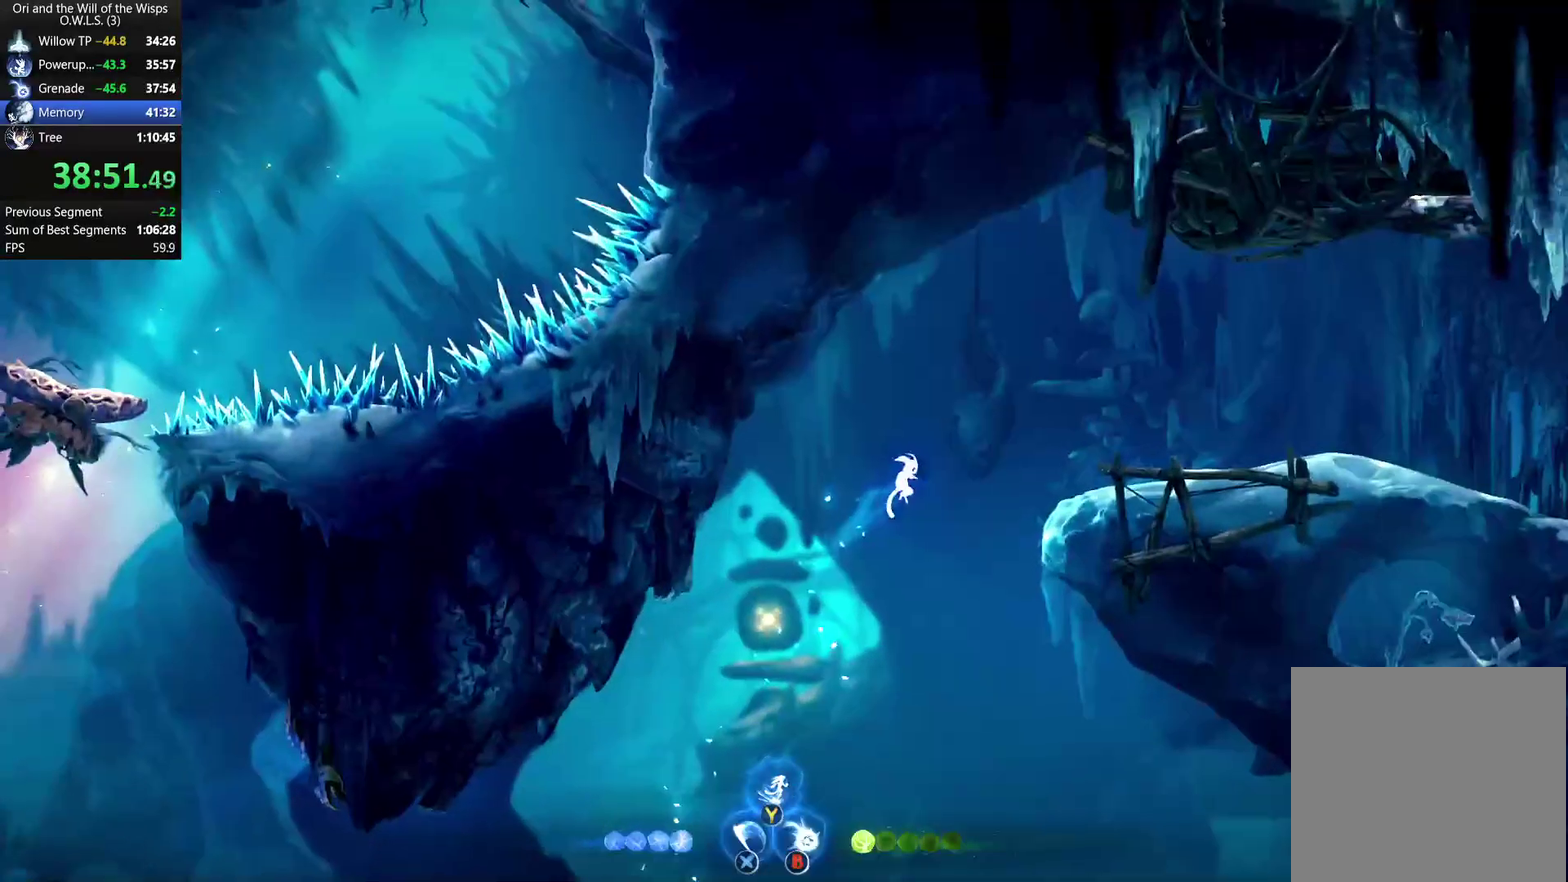
{"buttons": [], "left_stick": "right", "right_stick": "center", "events": [[250, "R1", "down"], [450, "R1", "up"]]}
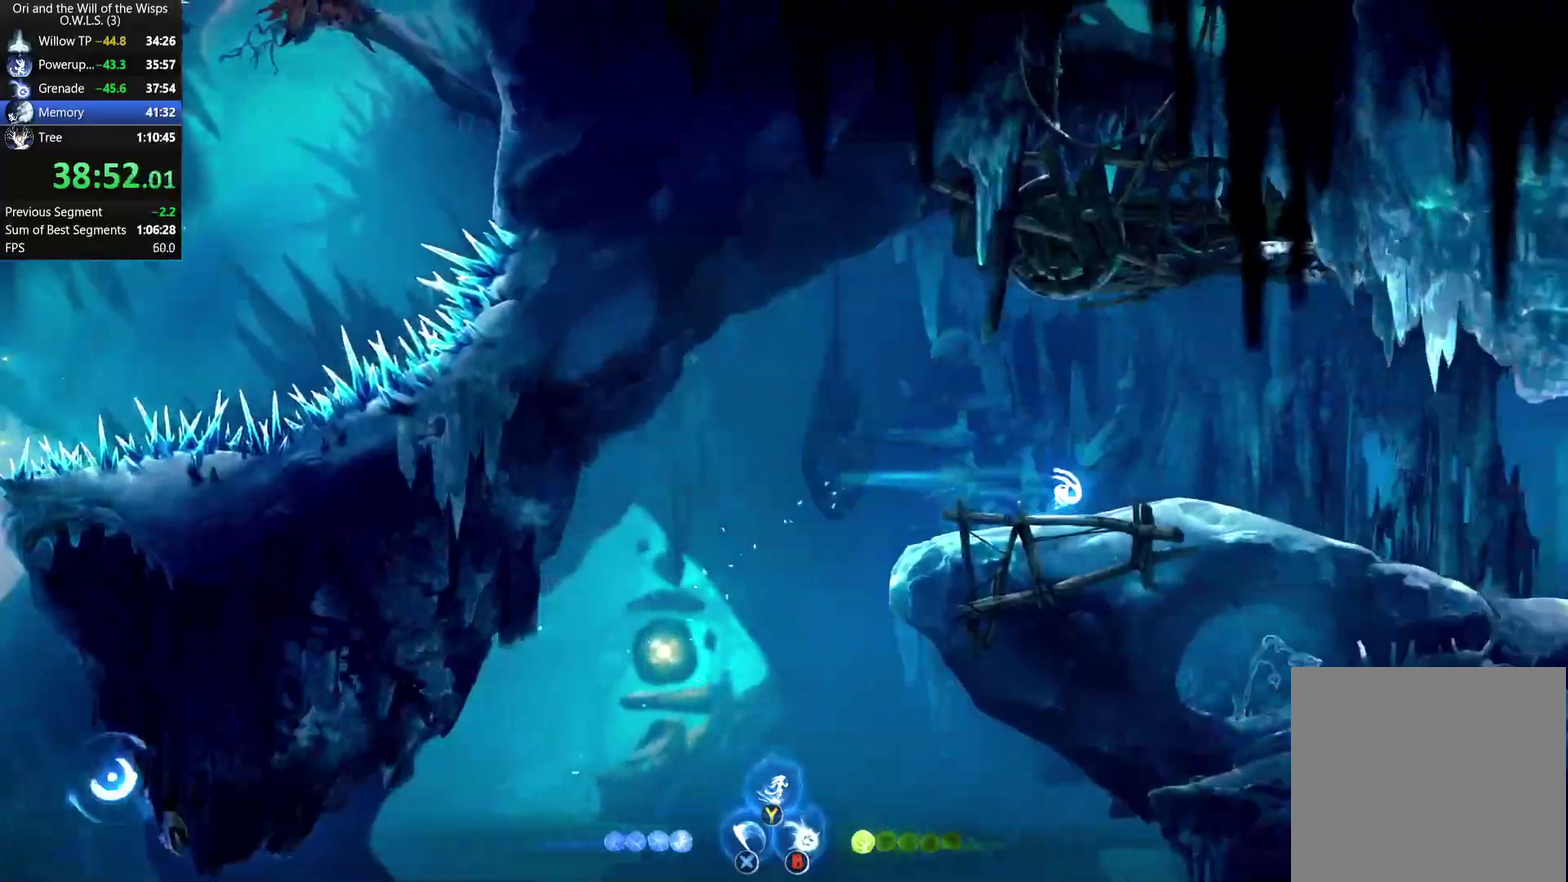
{"buttons": [], "left_stick": "right", "right_stick": "center", "events": [[100, "R1", "down"], [233, "A", "down"], [233, "R1", "up"], [350, "A", "up"], [383, "R1", "down"], [483, "R1", "up"]]}
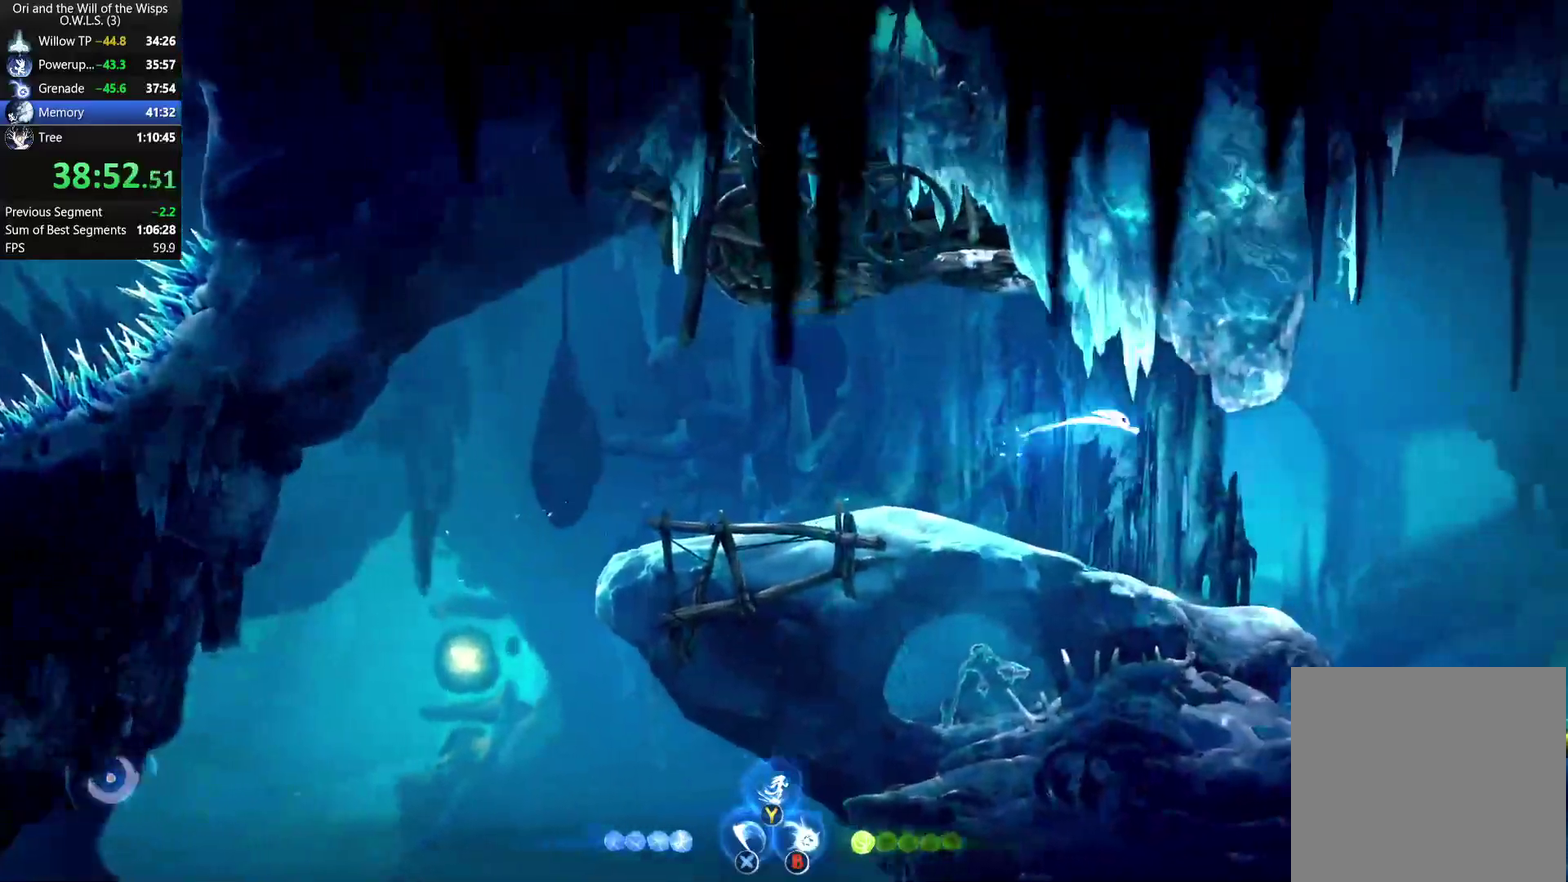
{"buttons": [], "left_stick": "right", "right_stick": "center", "events": [[33, "Y", "down"], [100, "Y", "up"]]}
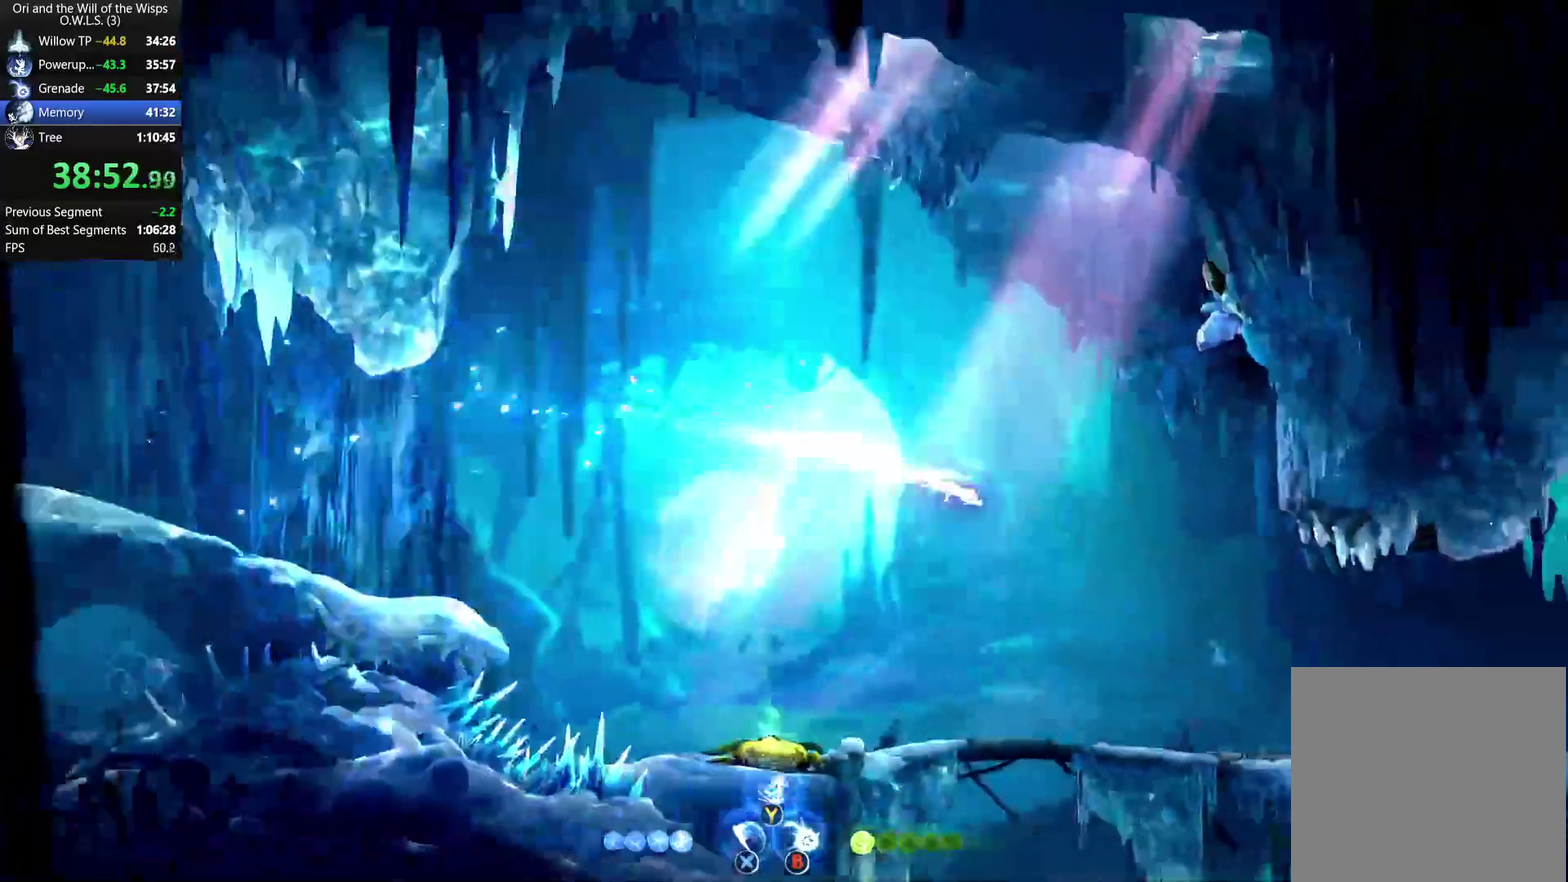
{"buttons": ["A"], "left_stick": "right", "right_stick": "center", "events": [[483, "A", "down"]]}